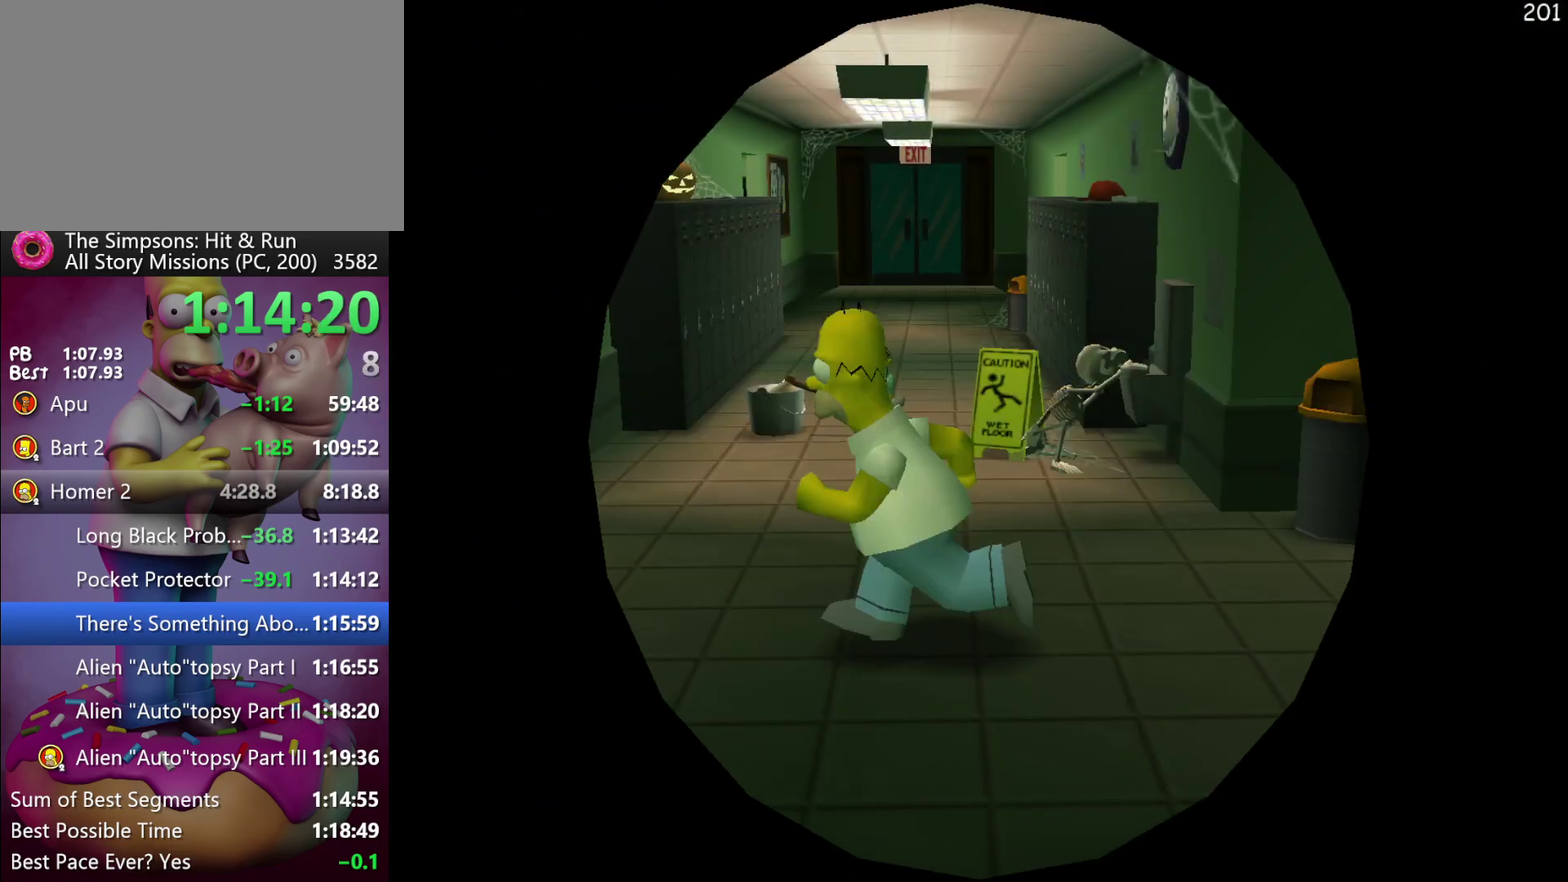
Gameplay with a controller (Xbox layout); each line is a JSON object with the inputs held at the frame after it. "events" lists button and stick changes between this image and that frame as [ms after this image, input, new state], when the widget could be followed in between. Not read: DPAD_DOWN DPAD_LEFT DPAD_RIGHT DPAD_UP L3 R3.
{"buttons": ["B"], "events": [[500, "B", "down"]]}
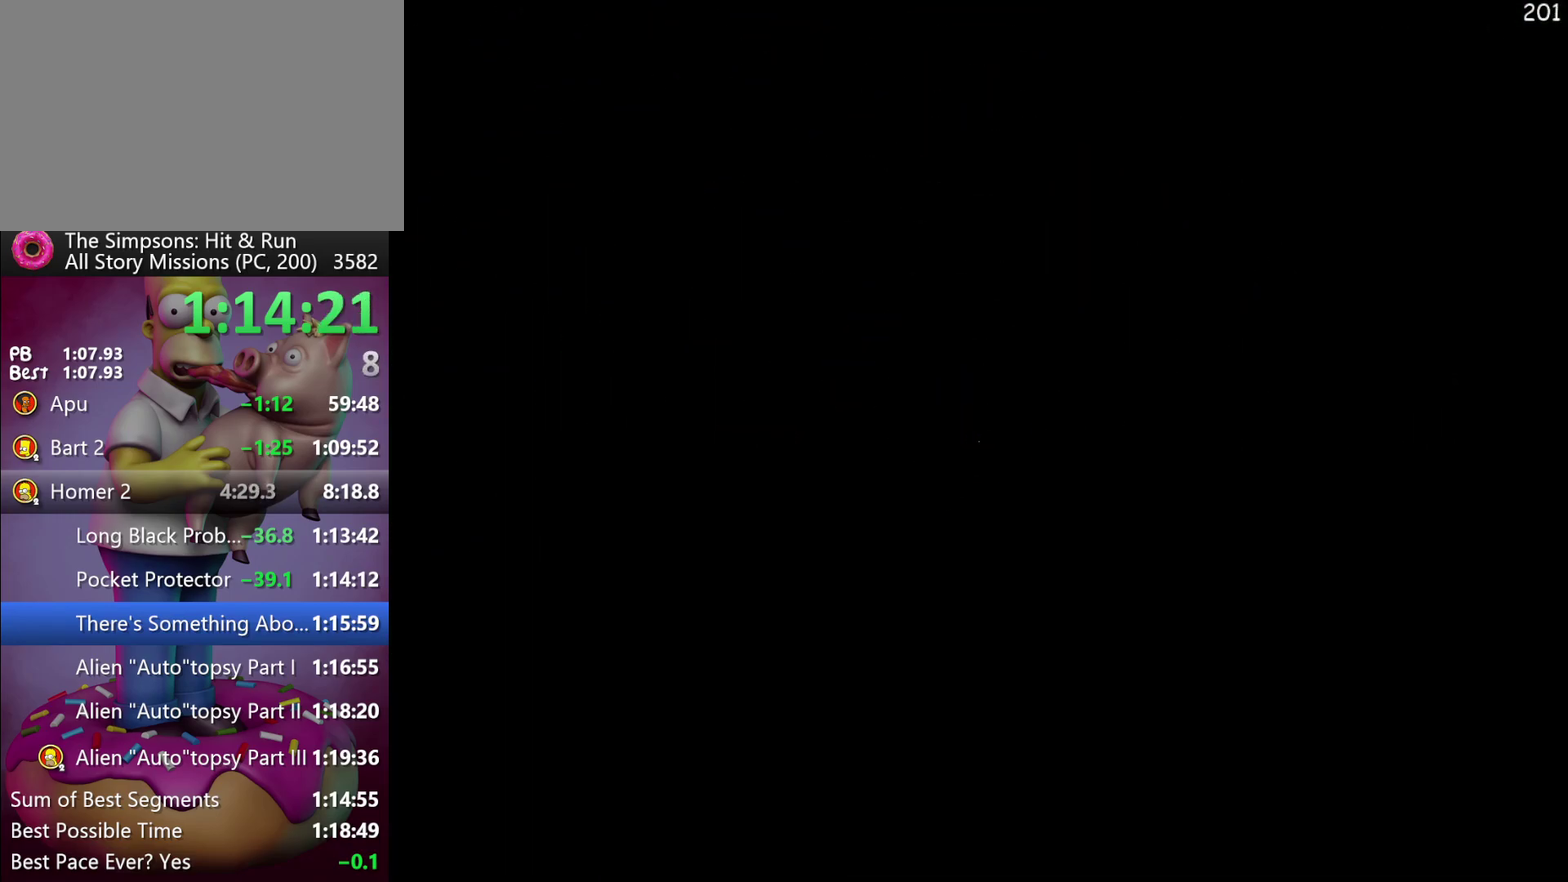
{"buttons": [], "events": [[83, "B", "up"], [183, "B", "down"], [267, "B", "up"], [367, "B", "down"], [417, "B", "up"]]}
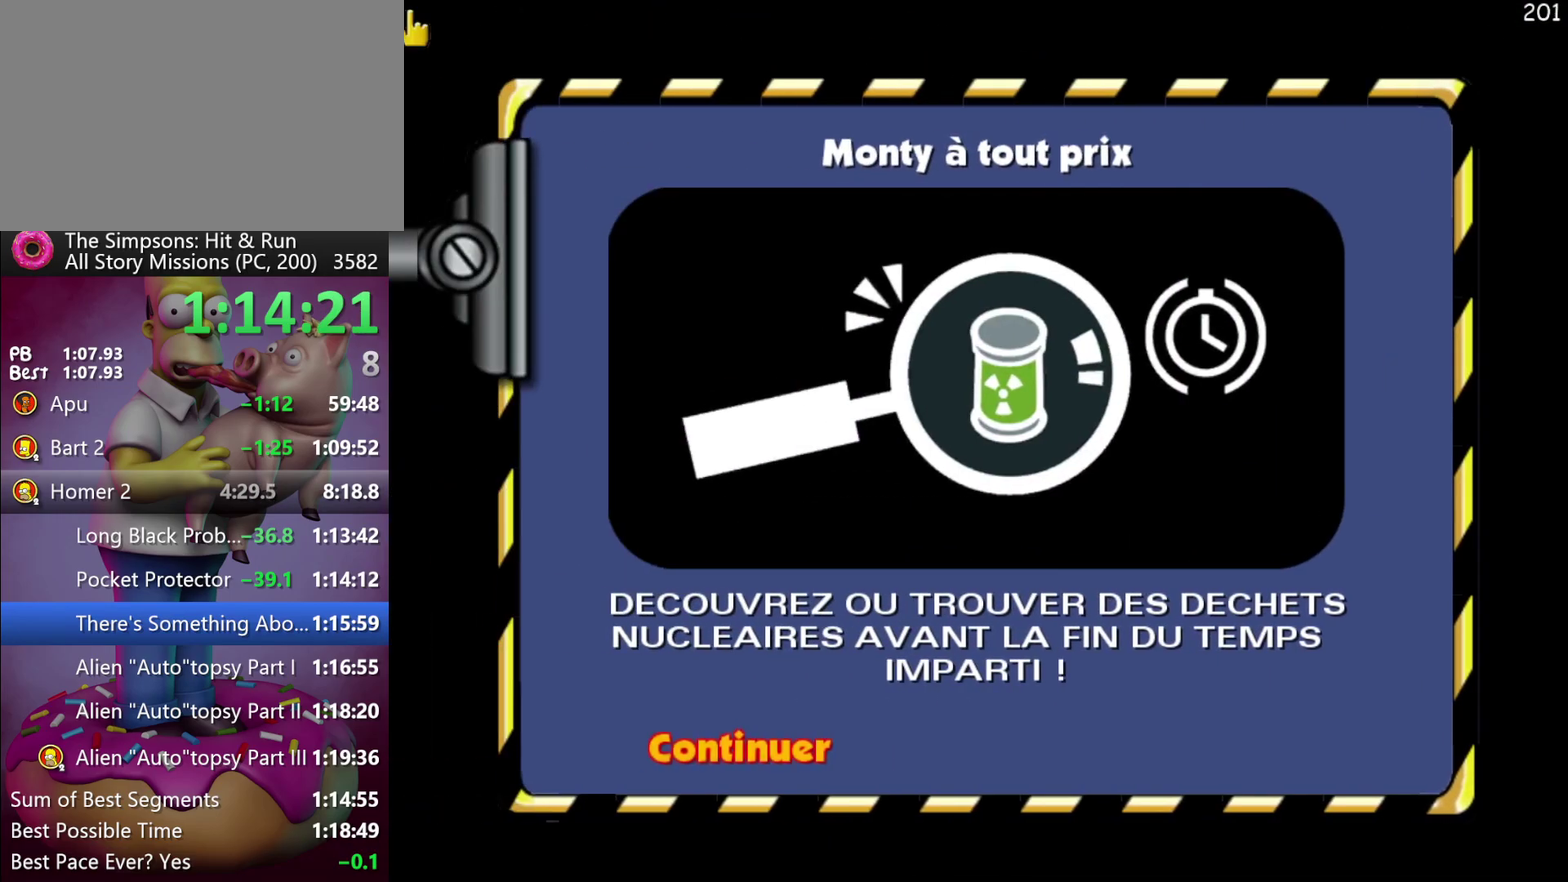
{"buttons": ["R2"], "events": [[33, "B", "down"], [133, "B", "up"], [233, "R2", "down"]]}
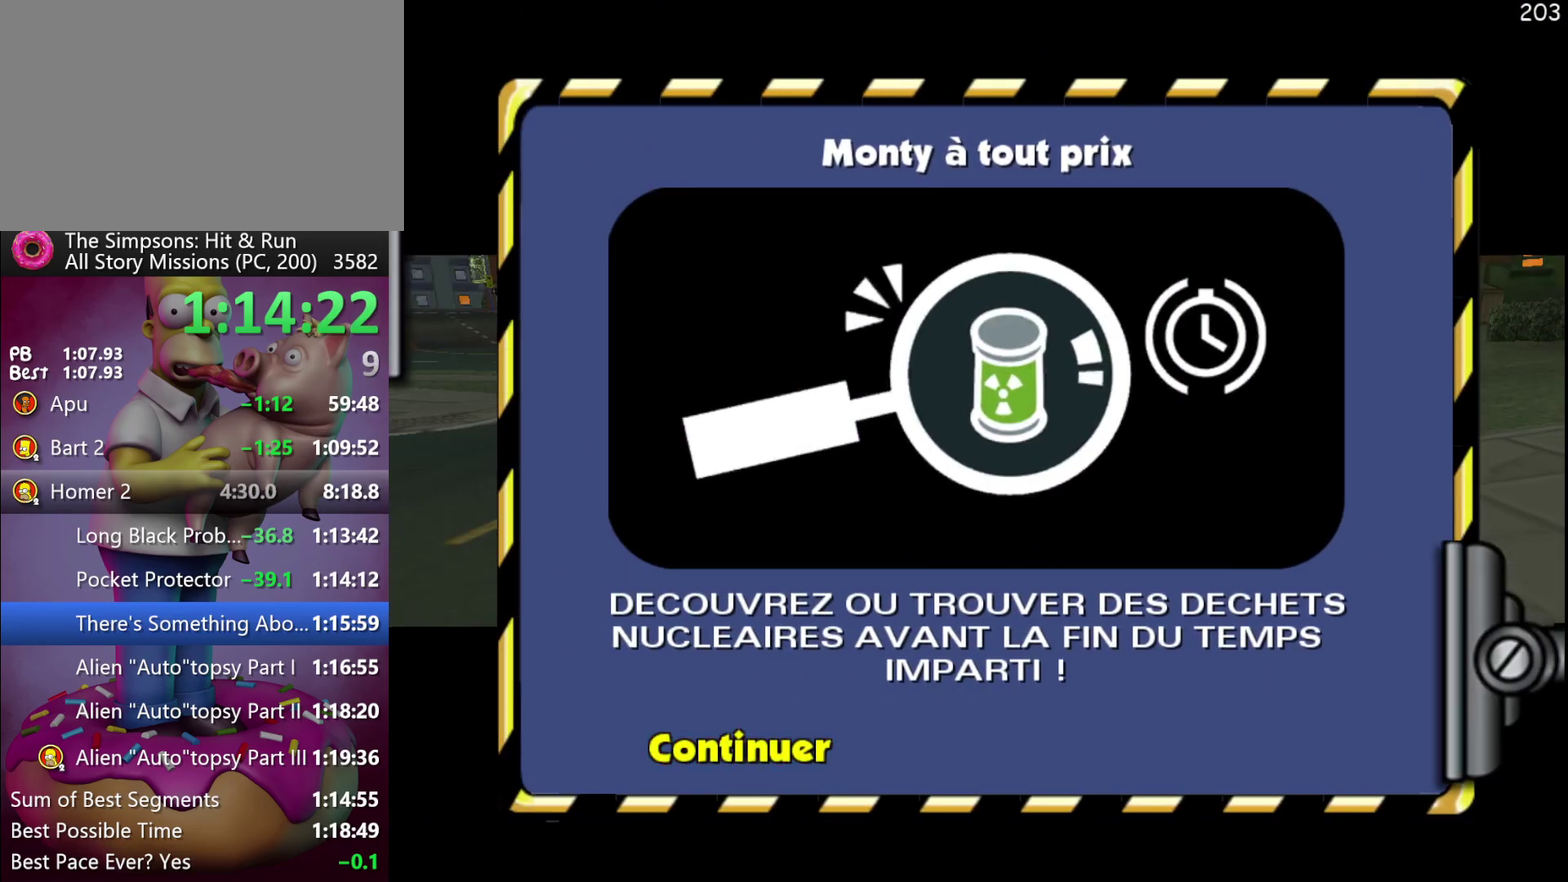
{"buttons": ["R2"], "events": []}
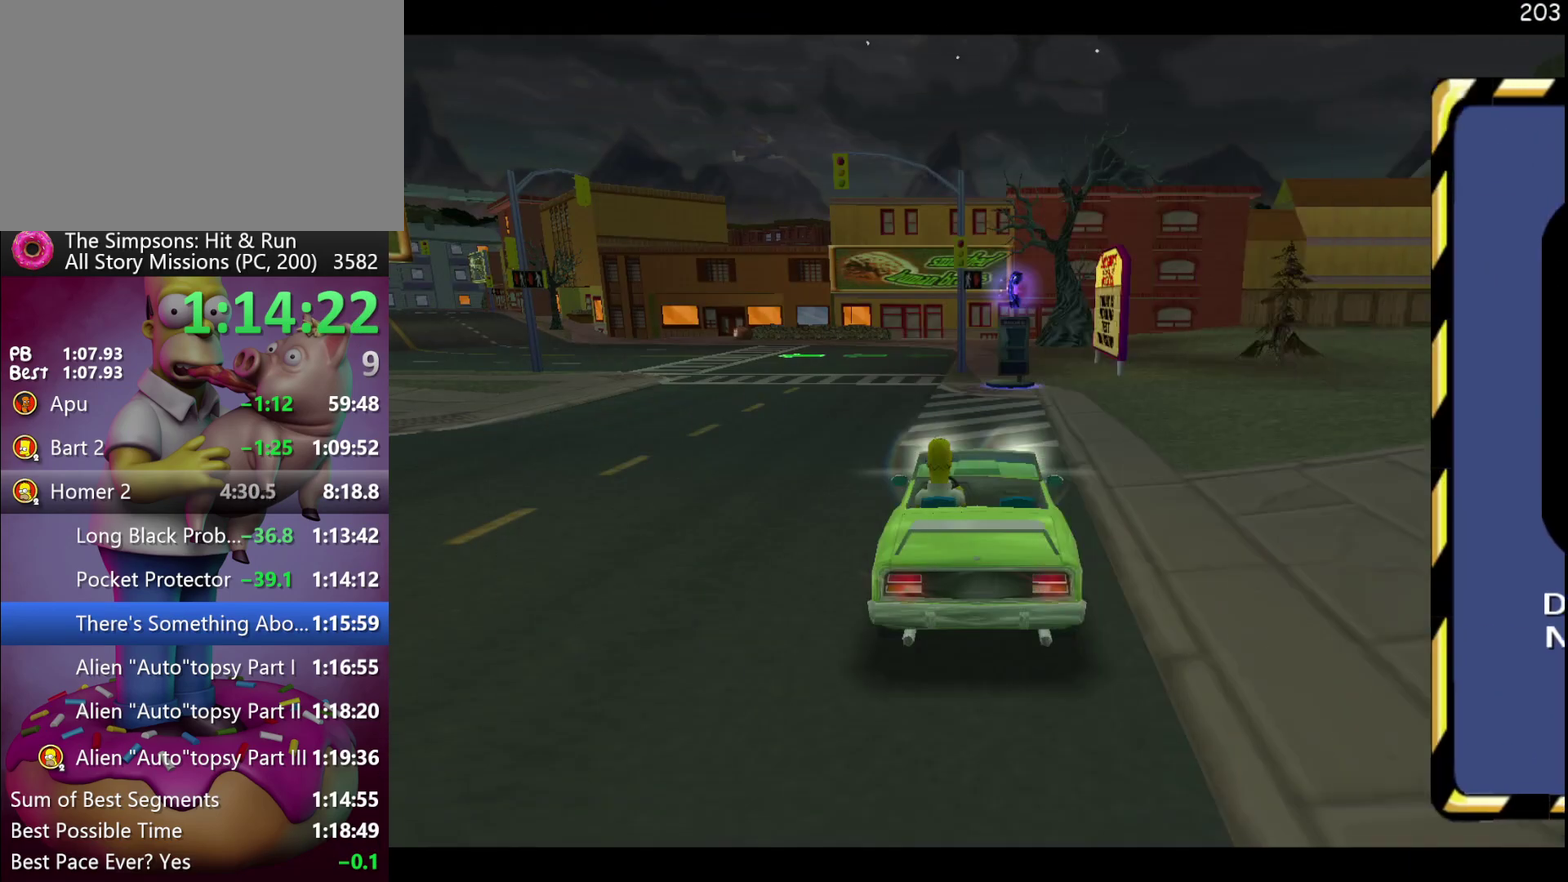
{"buttons": ["R2"], "events": []}
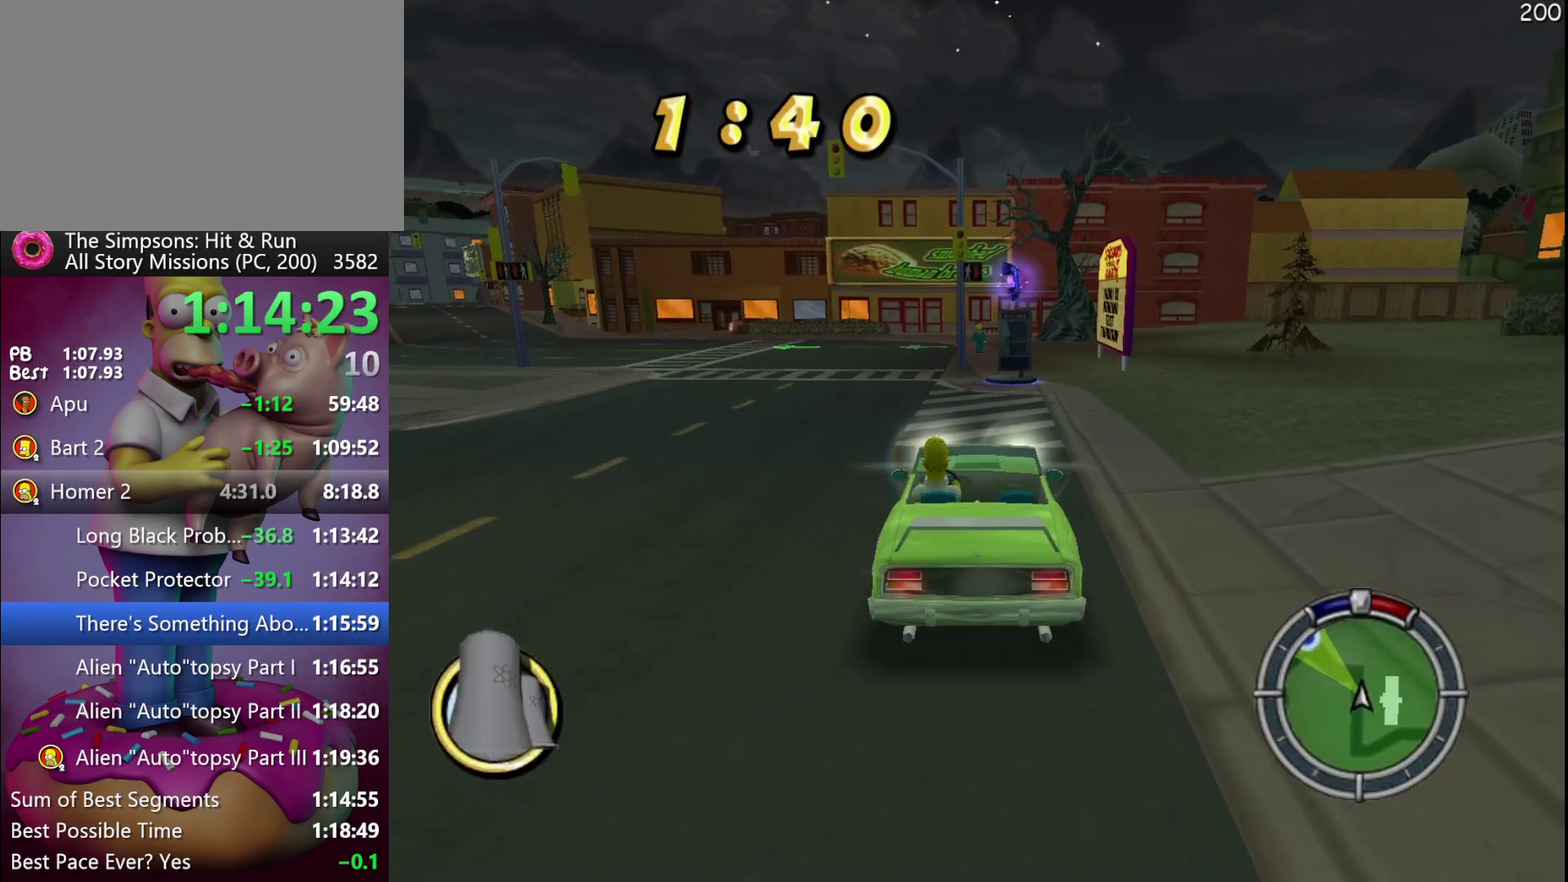
{"buttons": ["R2"], "events": []}
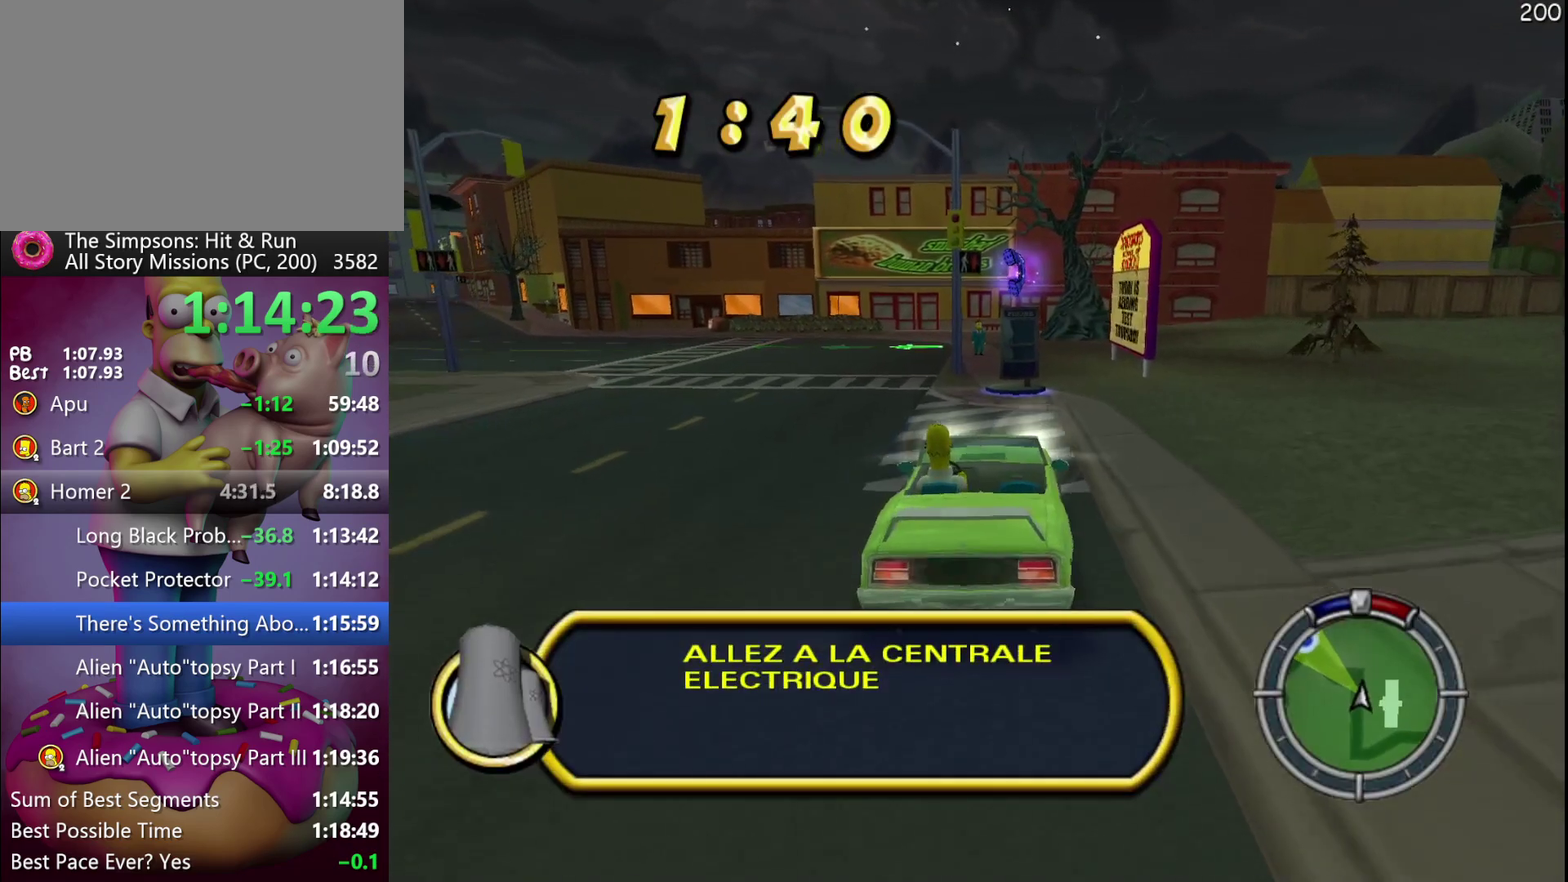
{"buttons": ["X", "Y"], "events": [[317, "R2", "up"], [333, "X", "down"], [333, "Y", "down"]]}
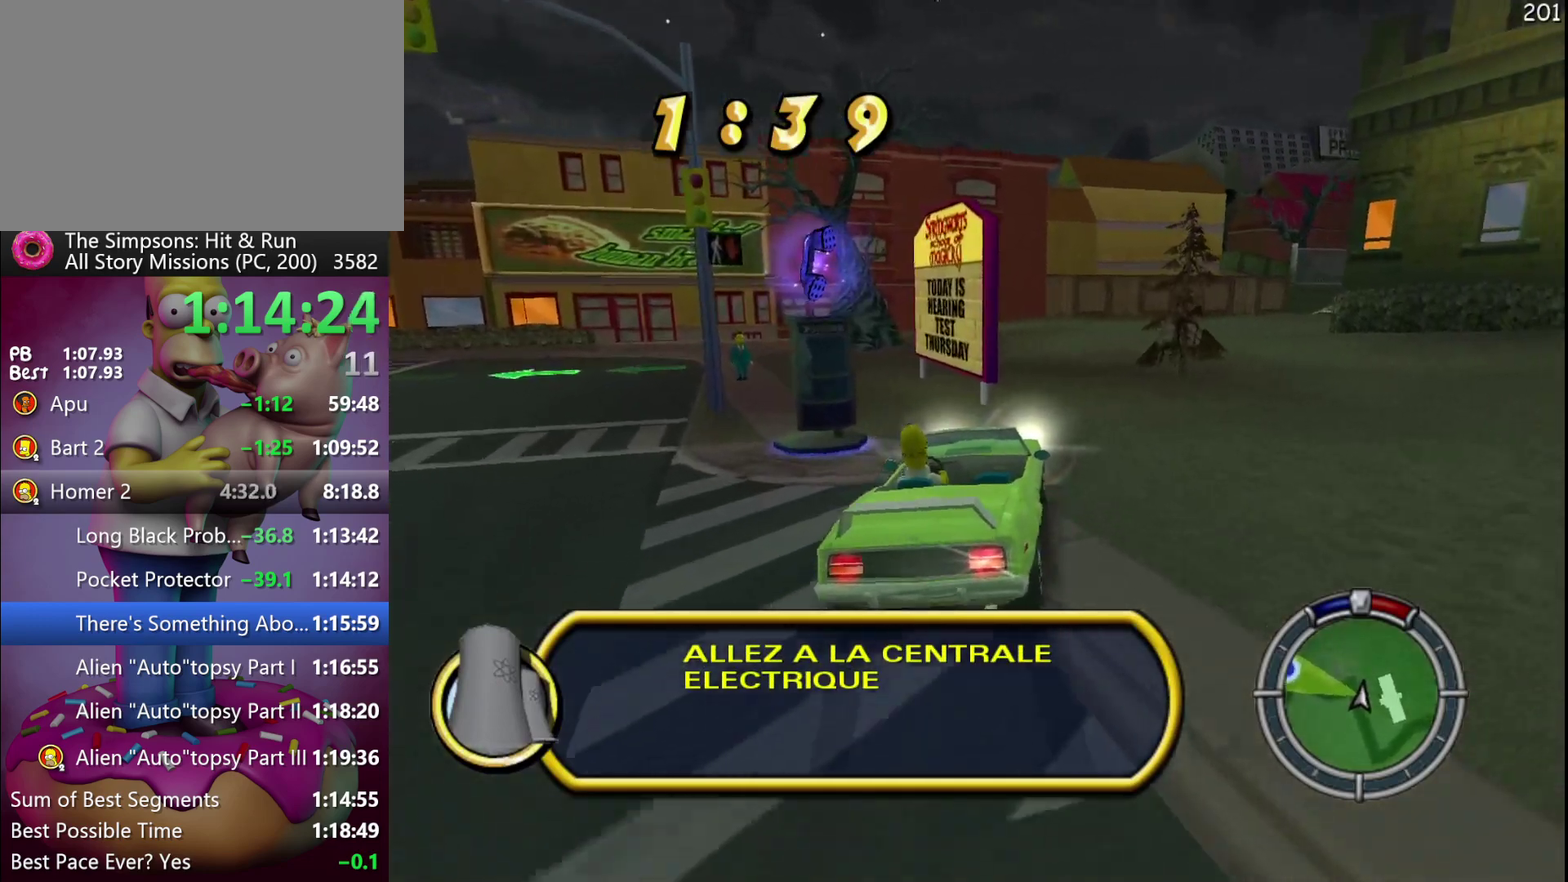
{"buttons": ["Y", "L2"], "events": [[33, "X", "up"], [100, "L2", "down"]]}
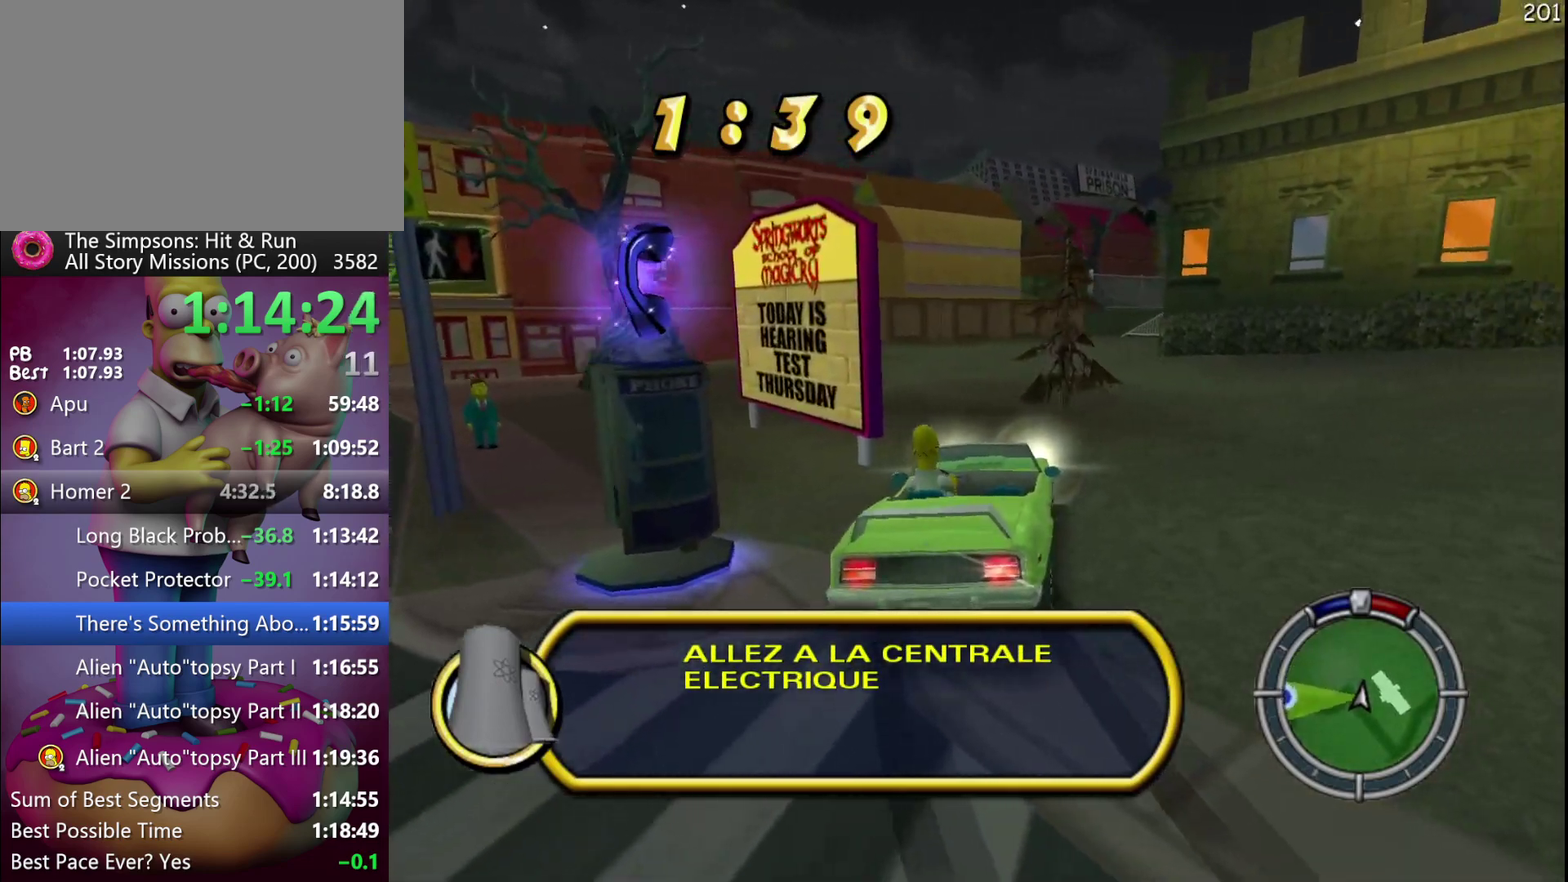
{"buttons": [], "events": [[167, "L2", "up"], [183, "Y", "up"]]}
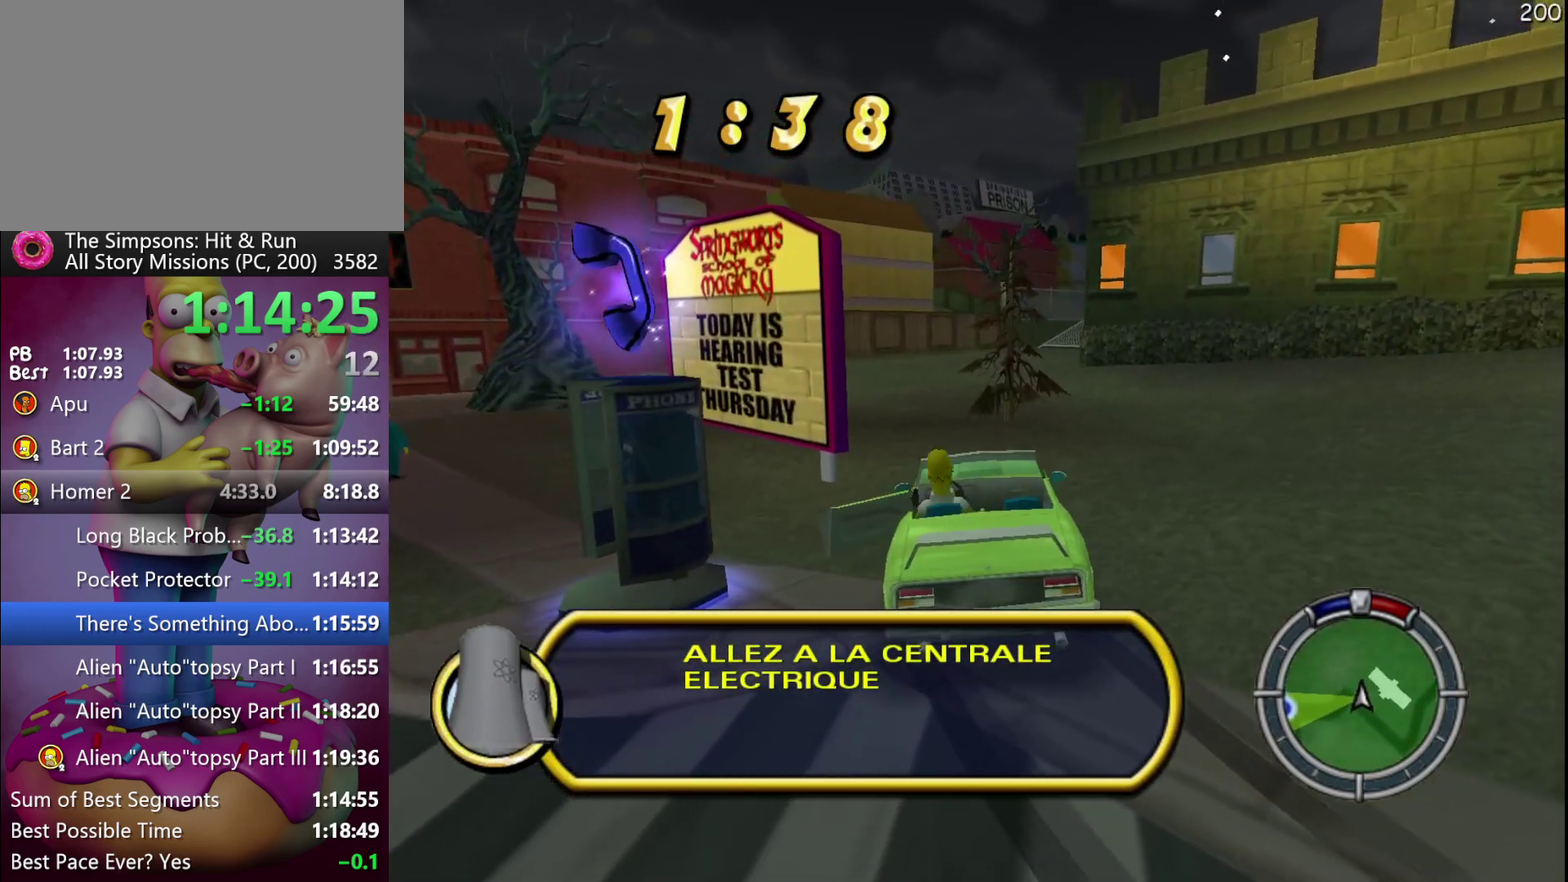
{"buttons": ["R2"], "events": [[500, "R2", "down"]]}
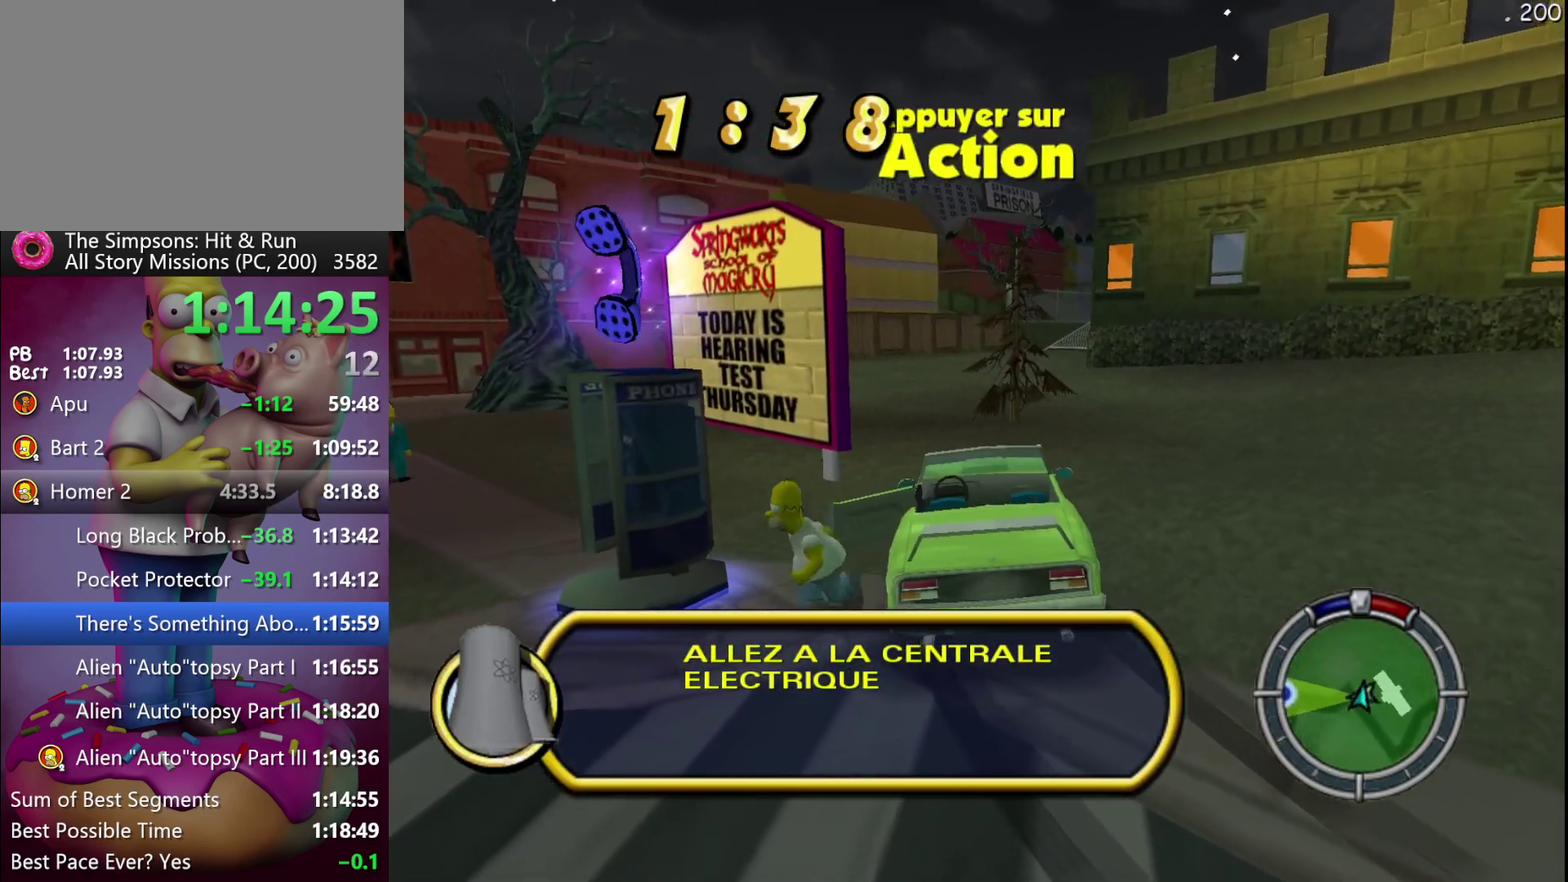
{"buttons": [], "events": [[117, "Y", "down"], [283, "R2", "up"], [283, "Y", "up"]]}
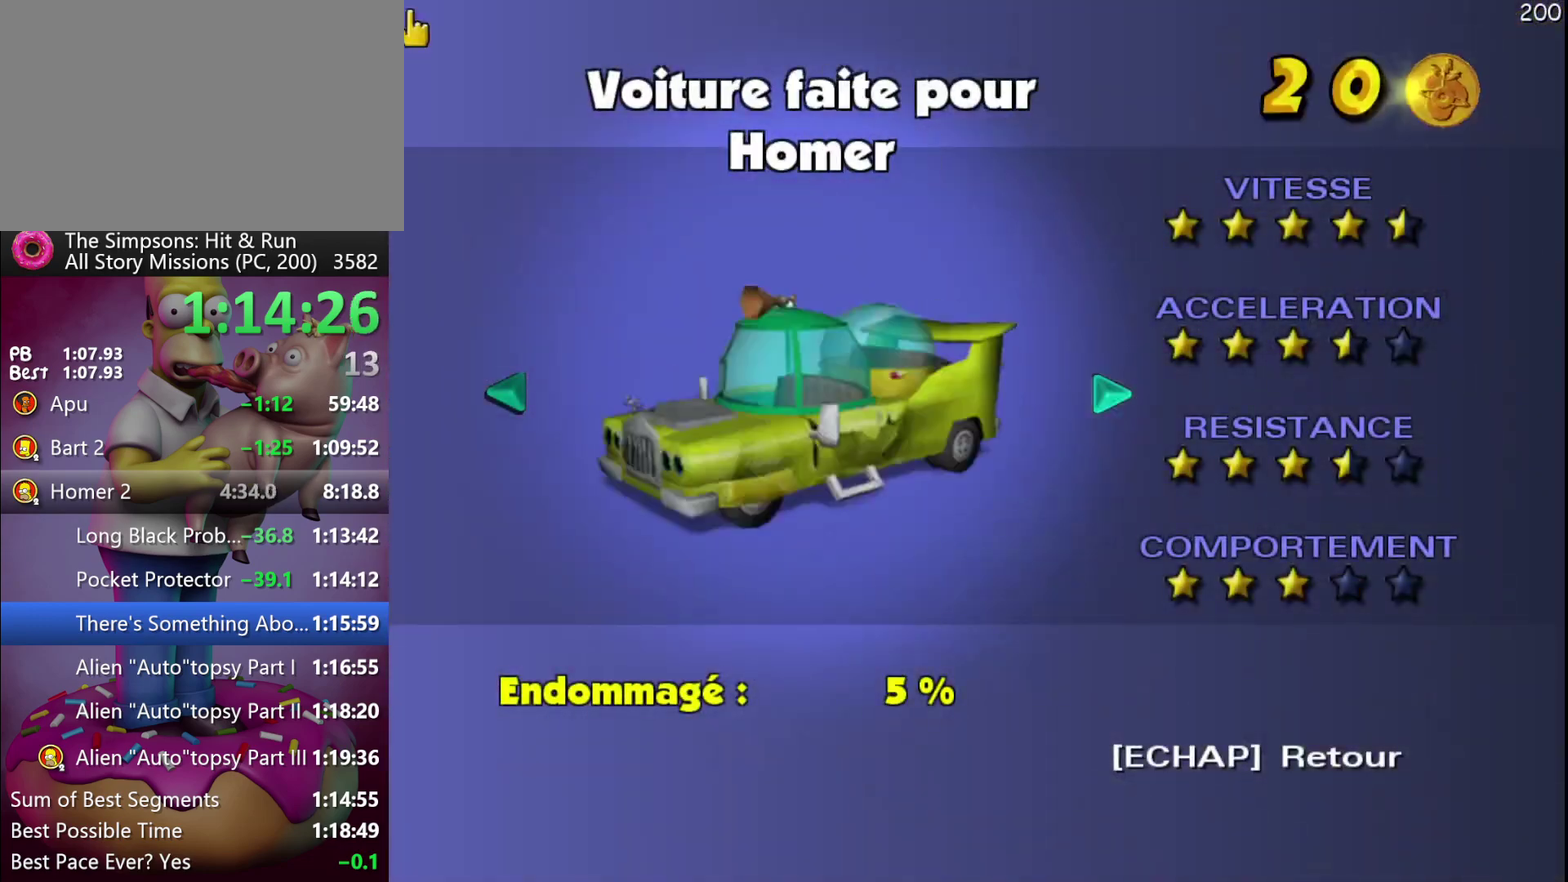
{"buttons": [], "events": [[217, "B", "down"], [367, "B", "up"]]}
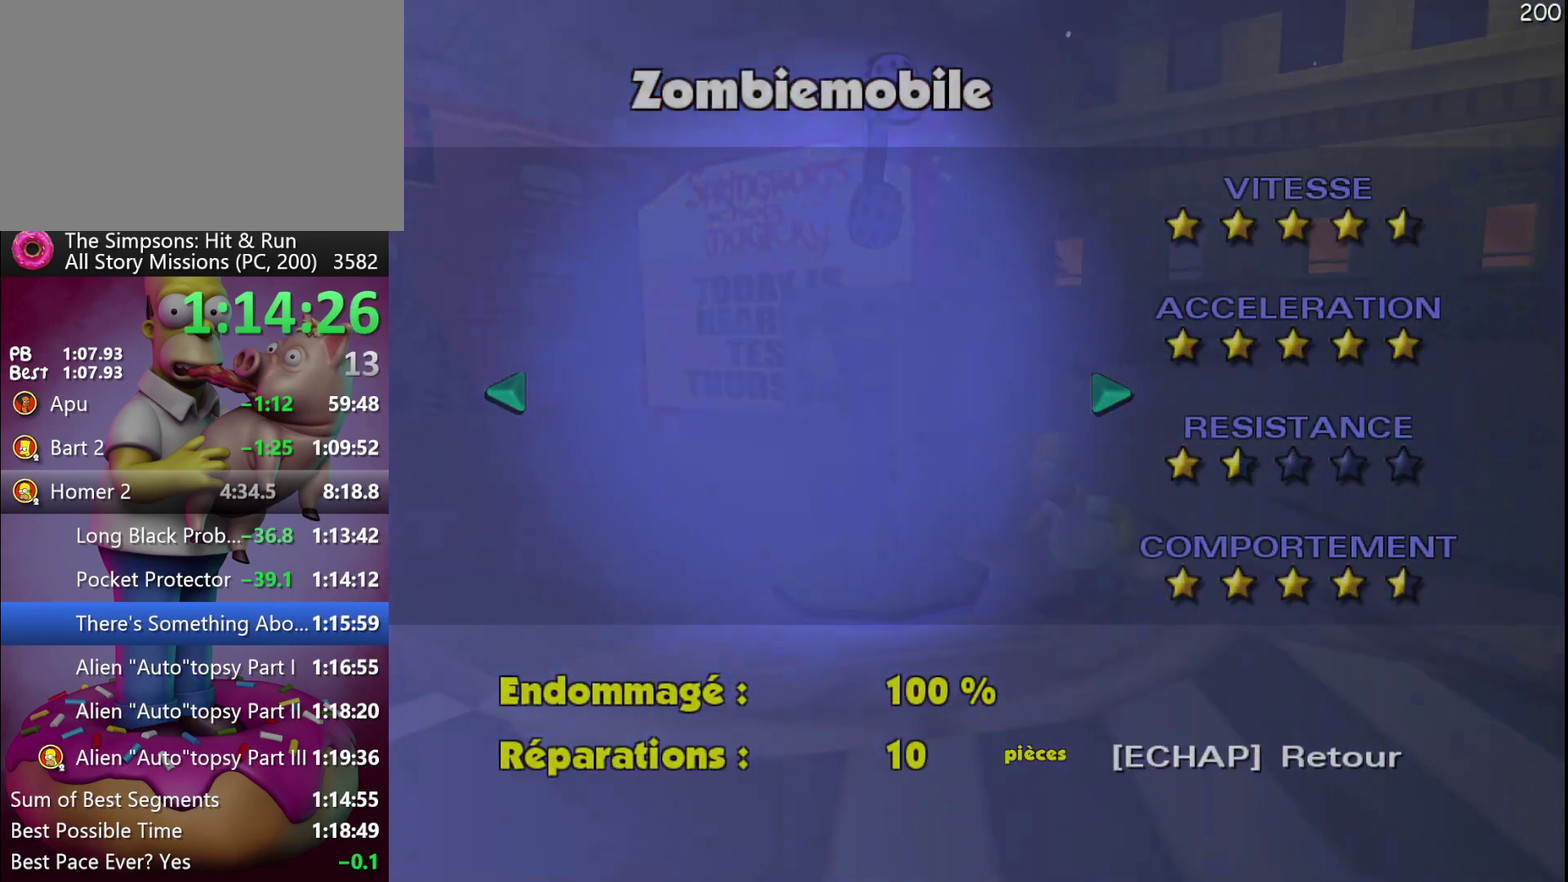
{"buttons": ["R2"], "events": [[233, "R1", "down"], [317, "R1", "up"], [383, "R2", "down"]]}
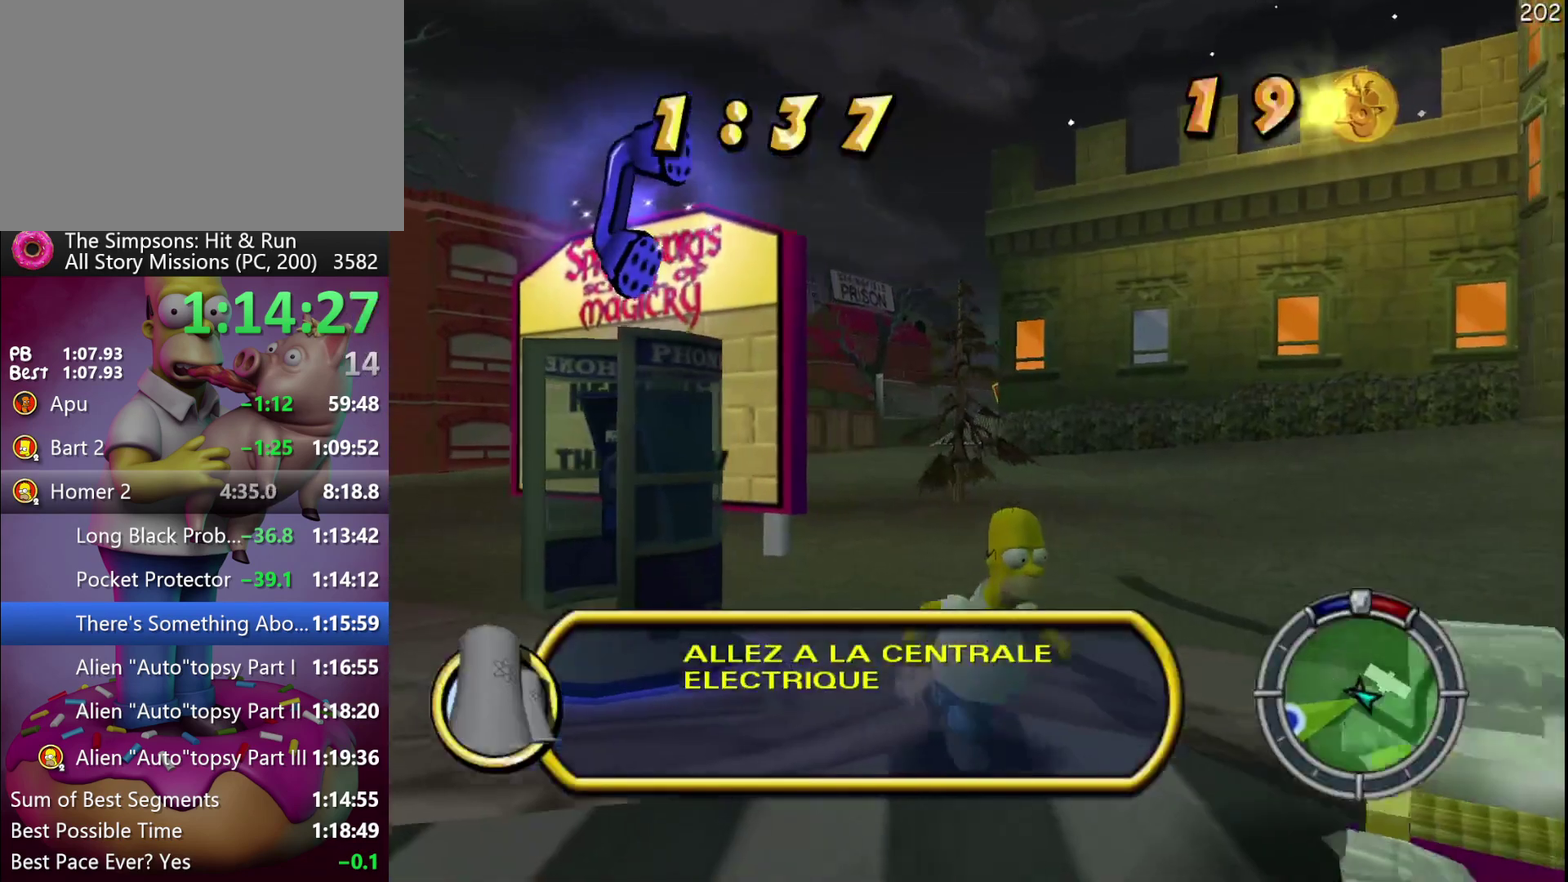
{"buttons": [], "events": [[117, "A", "down"], [283, "R2", "up"], [300, "A", "up"]]}
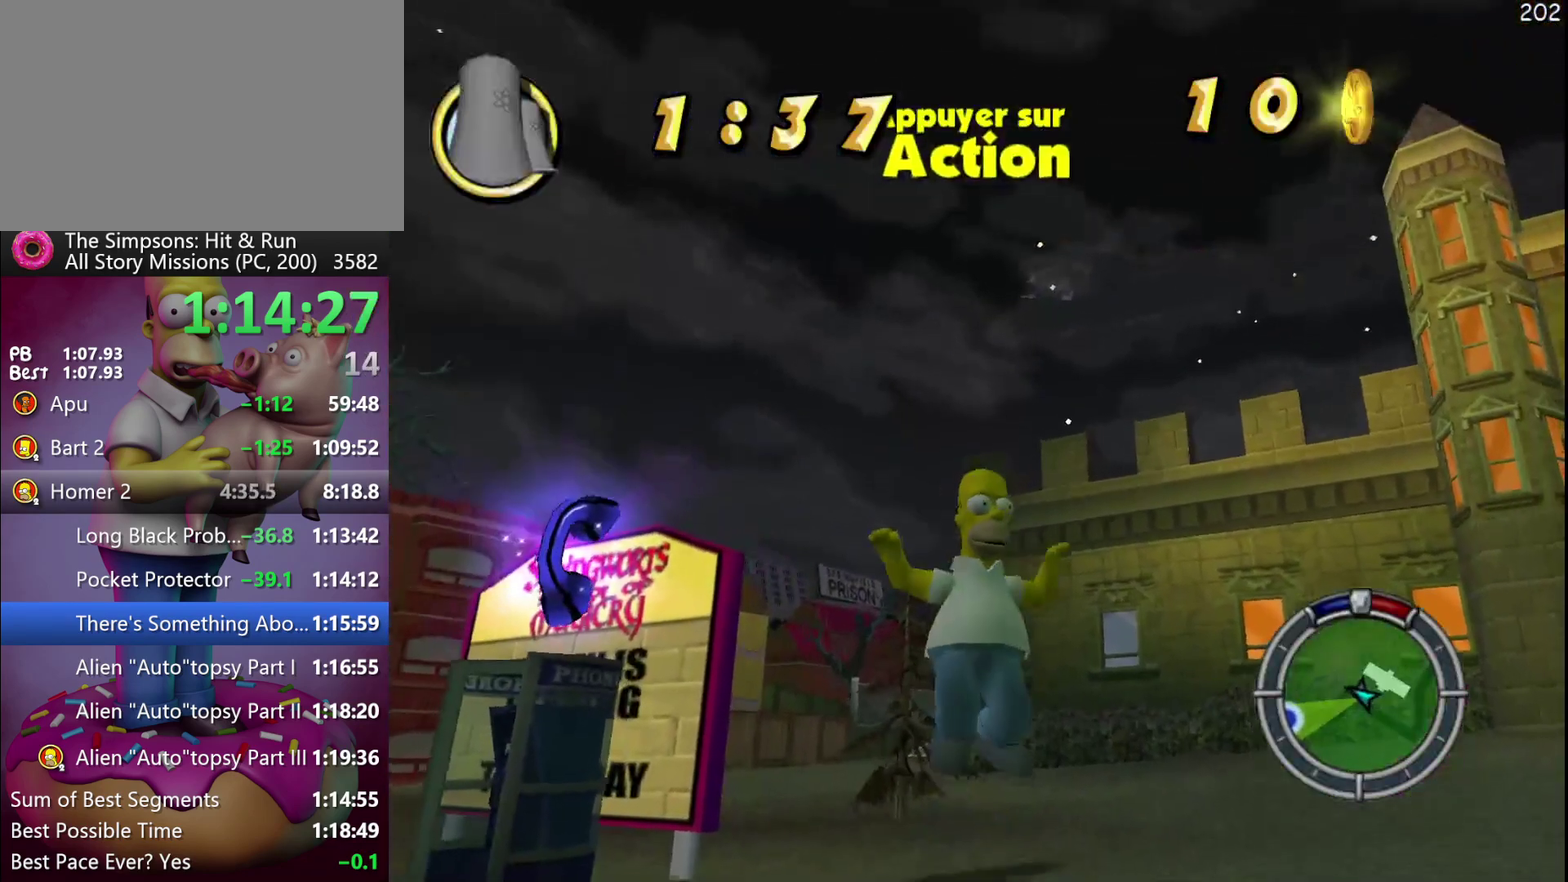
{"buttons": ["R2"], "events": [[250, "Y", "down"], [300, "R2", "down"], [417, "Y", "up"]]}
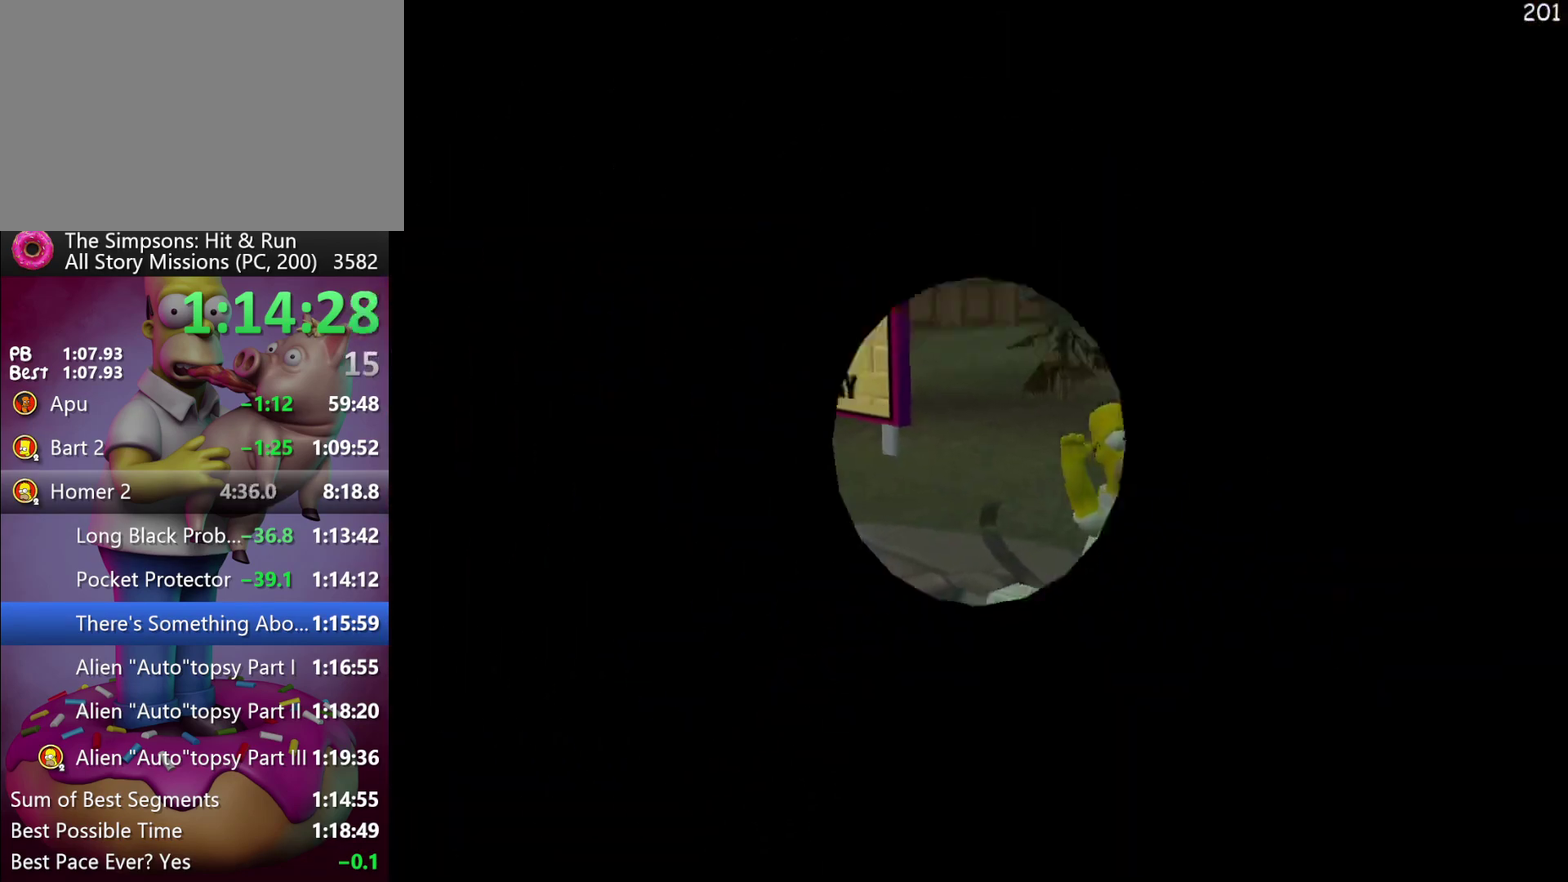
{"buttons": ["R1", "R2"], "events": [[467, "R1", "down"]]}
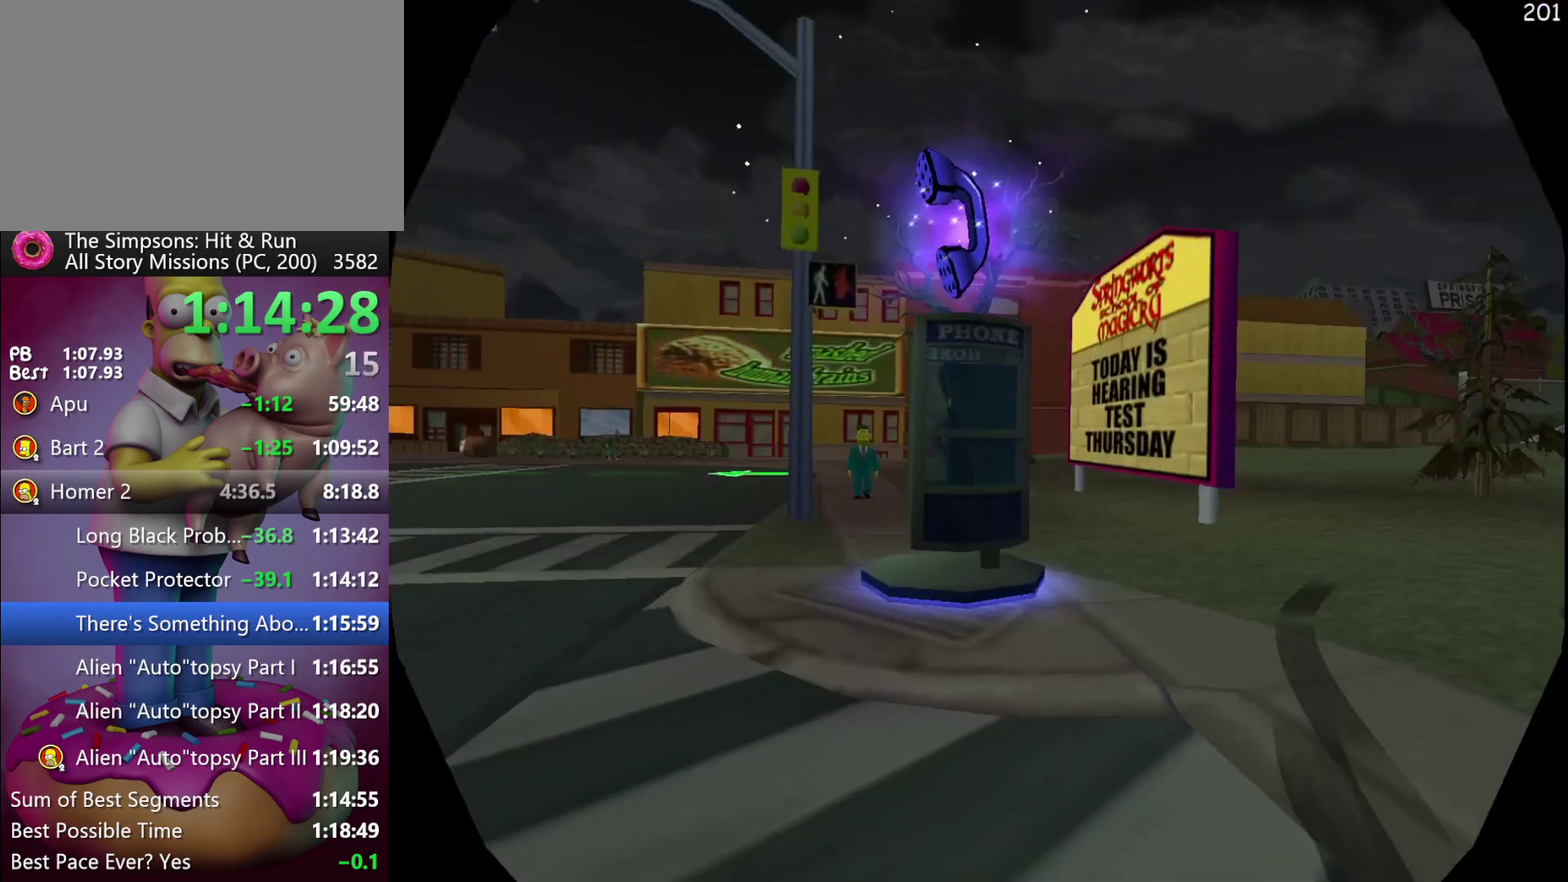
{"buttons": ["R2"], "events": [[83, "R1", "up"]]}
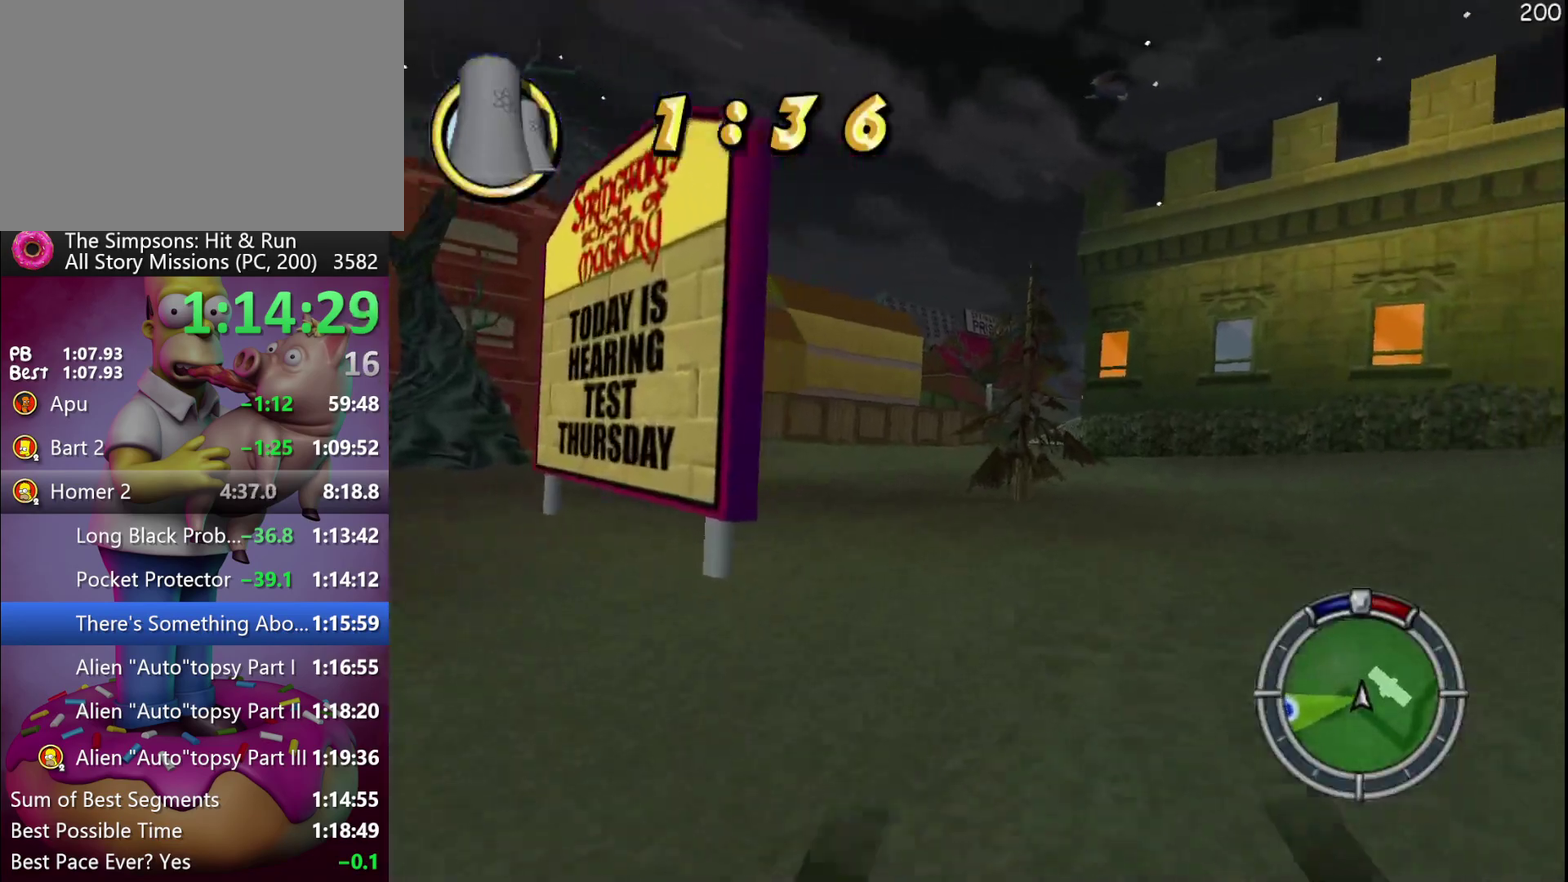
{"buttons": ["R2"], "events": []}
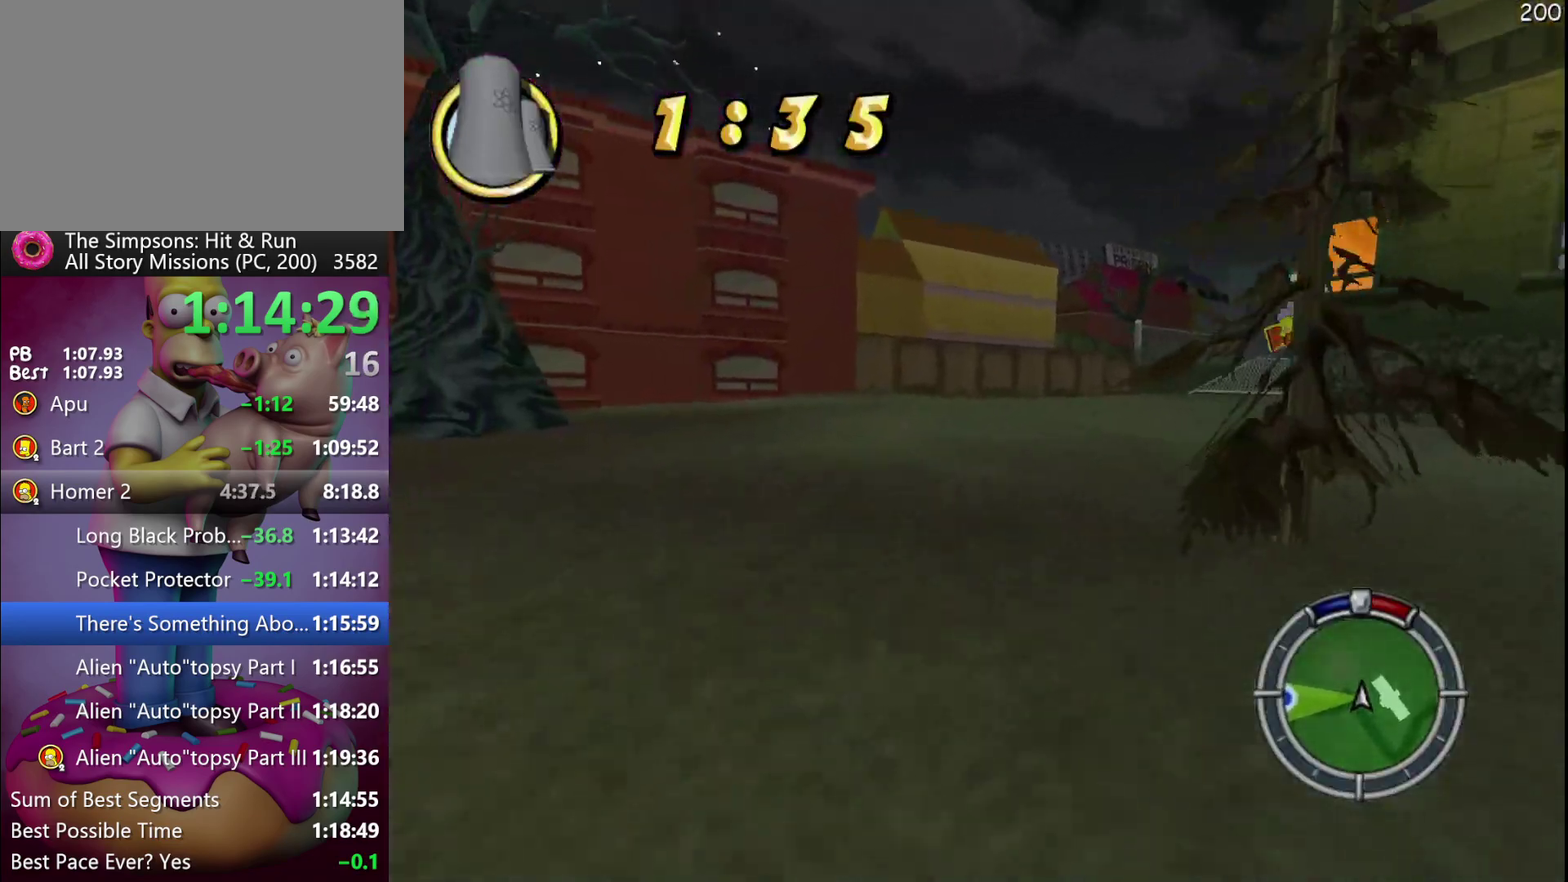
{"buttons": ["R2"], "events": []}
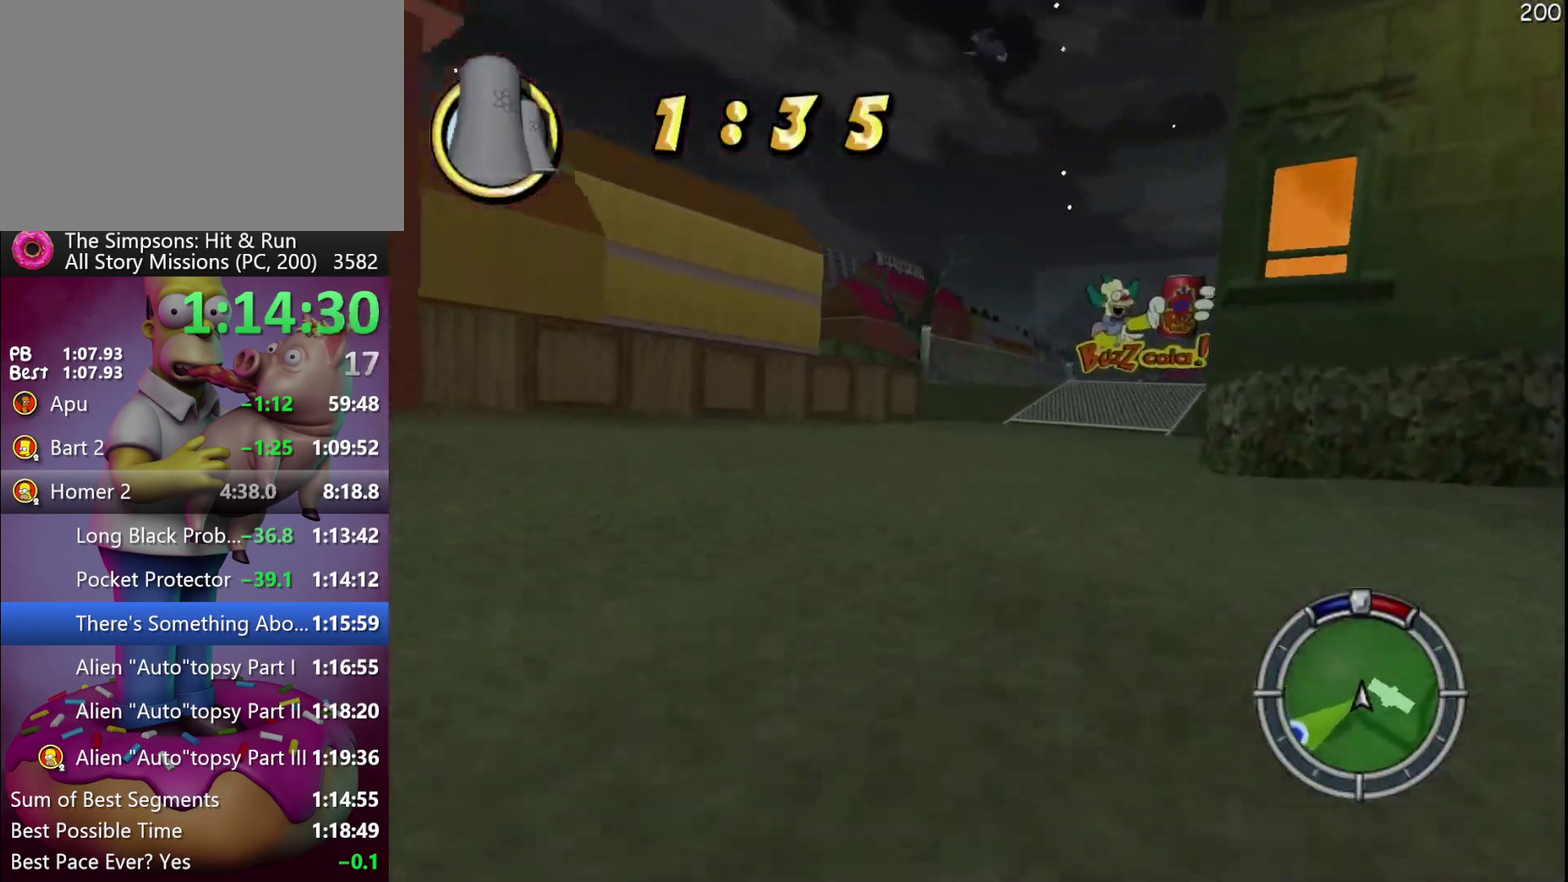
{"buttons": ["R2"], "events": []}
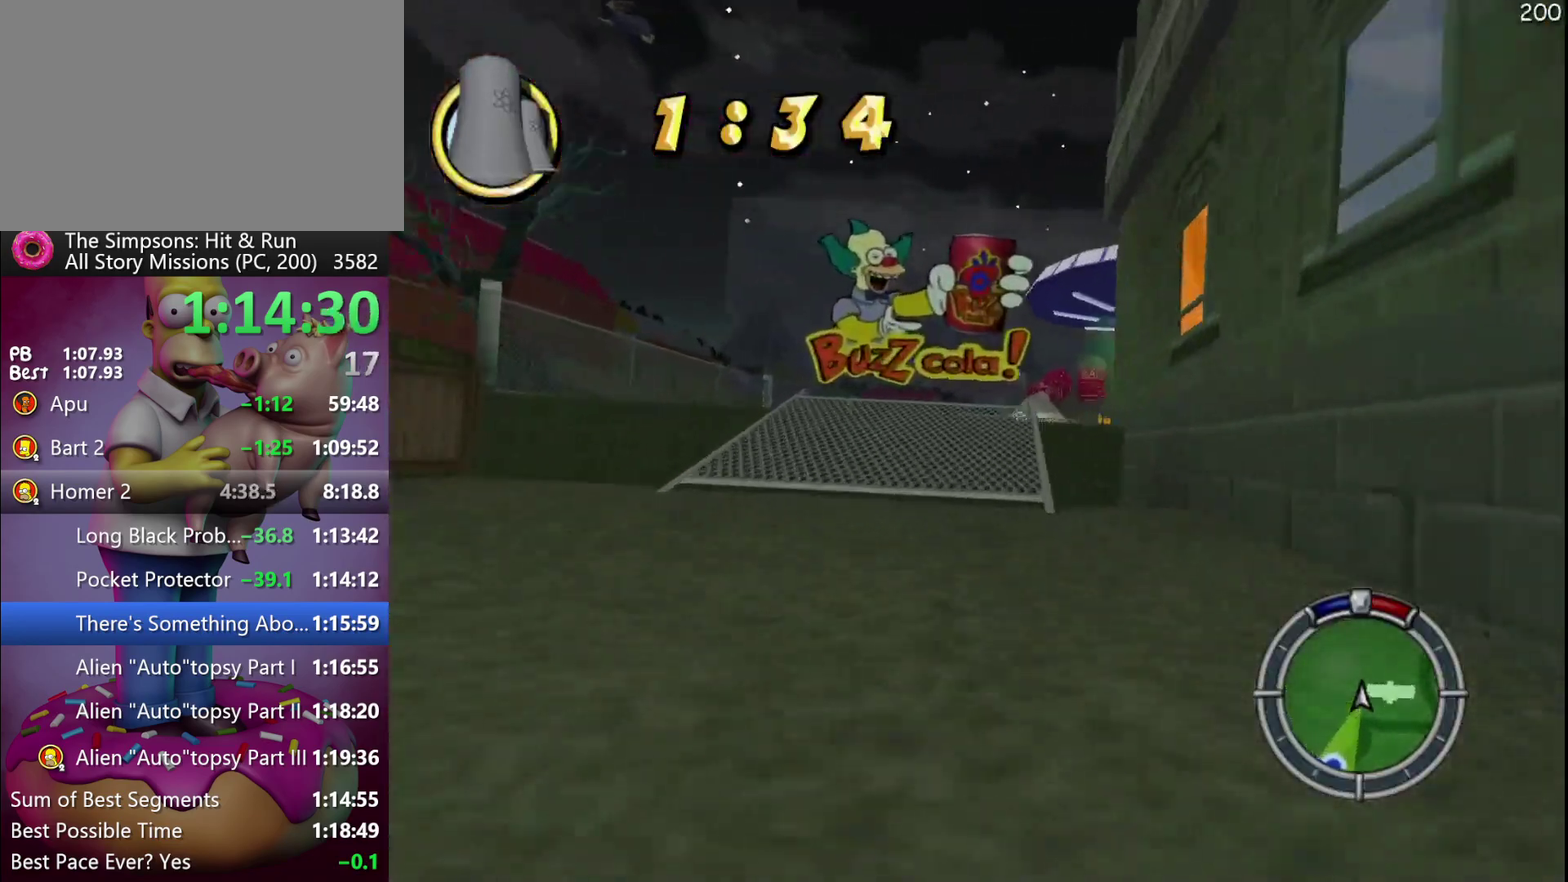
{"buttons": ["R2"], "events": []}
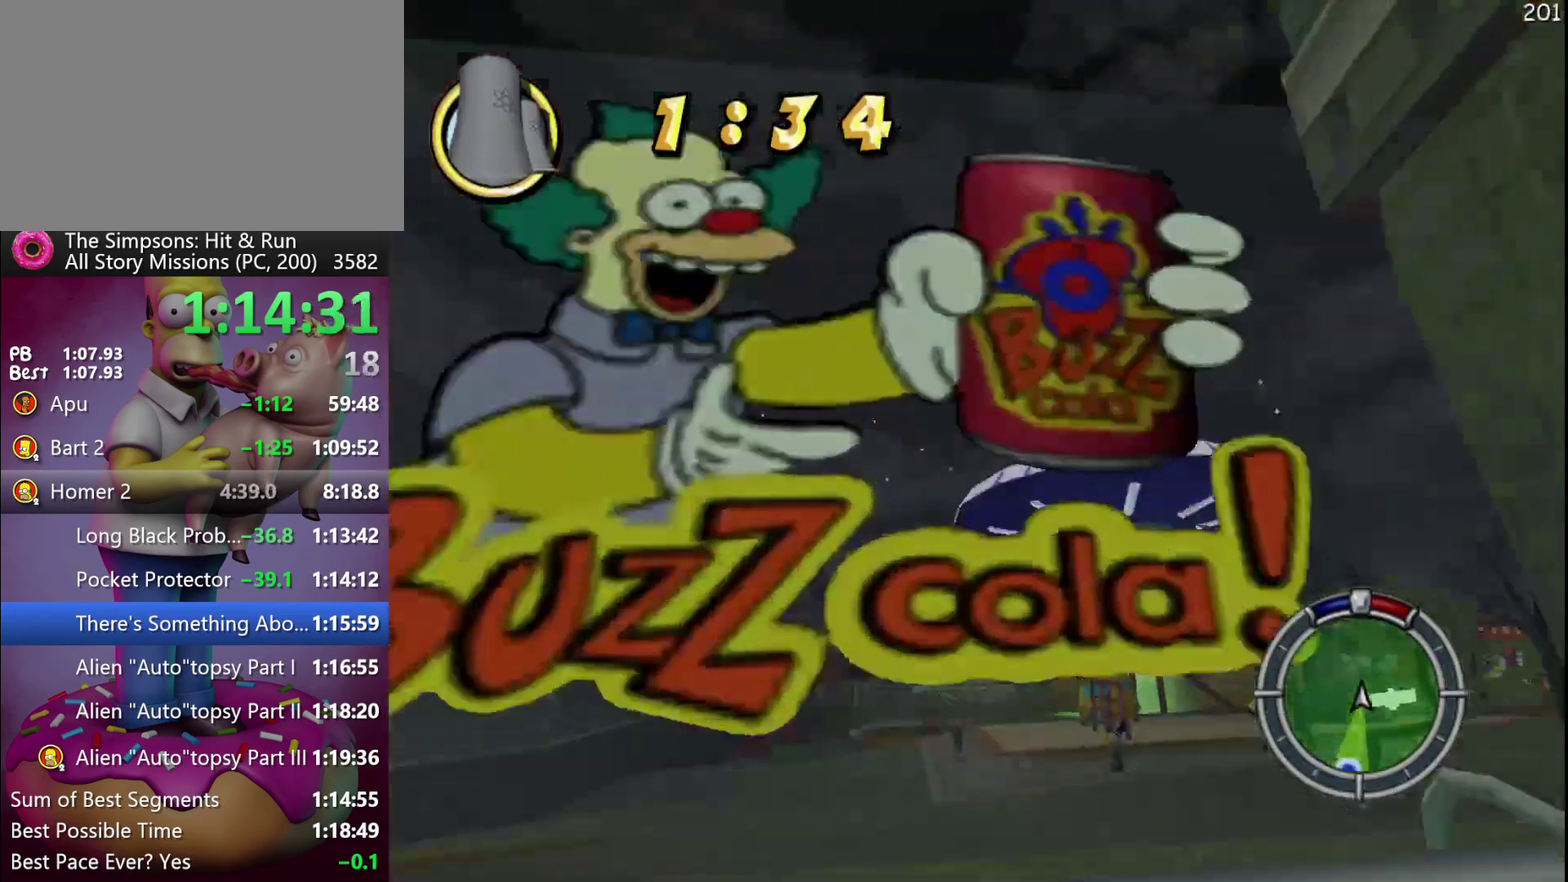
{"buttons": ["R2"], "events": [[50, "R2", "up"], [267, "R2", "down"], [350, "A", "down"], [350, "B", "down"], [350, "Y", "down"], [467, "A", "up"], [467, "B", "up"], [467, "Y", "up"]]}
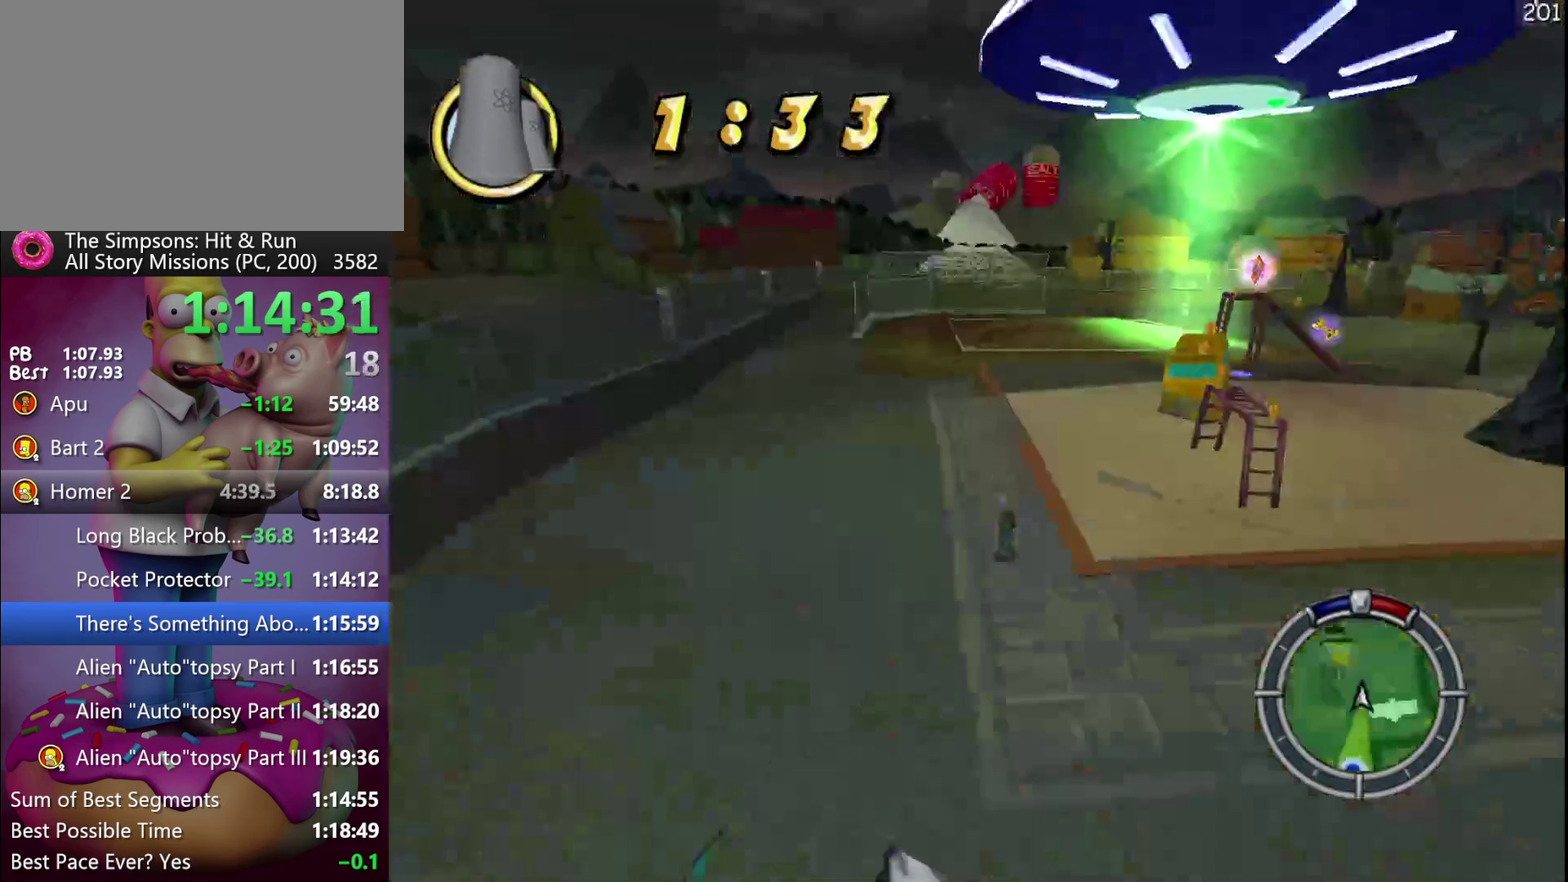
{"buttons": ["R2"], "events": [[350, "R1", "down"], [433, "R1", "up"]]}
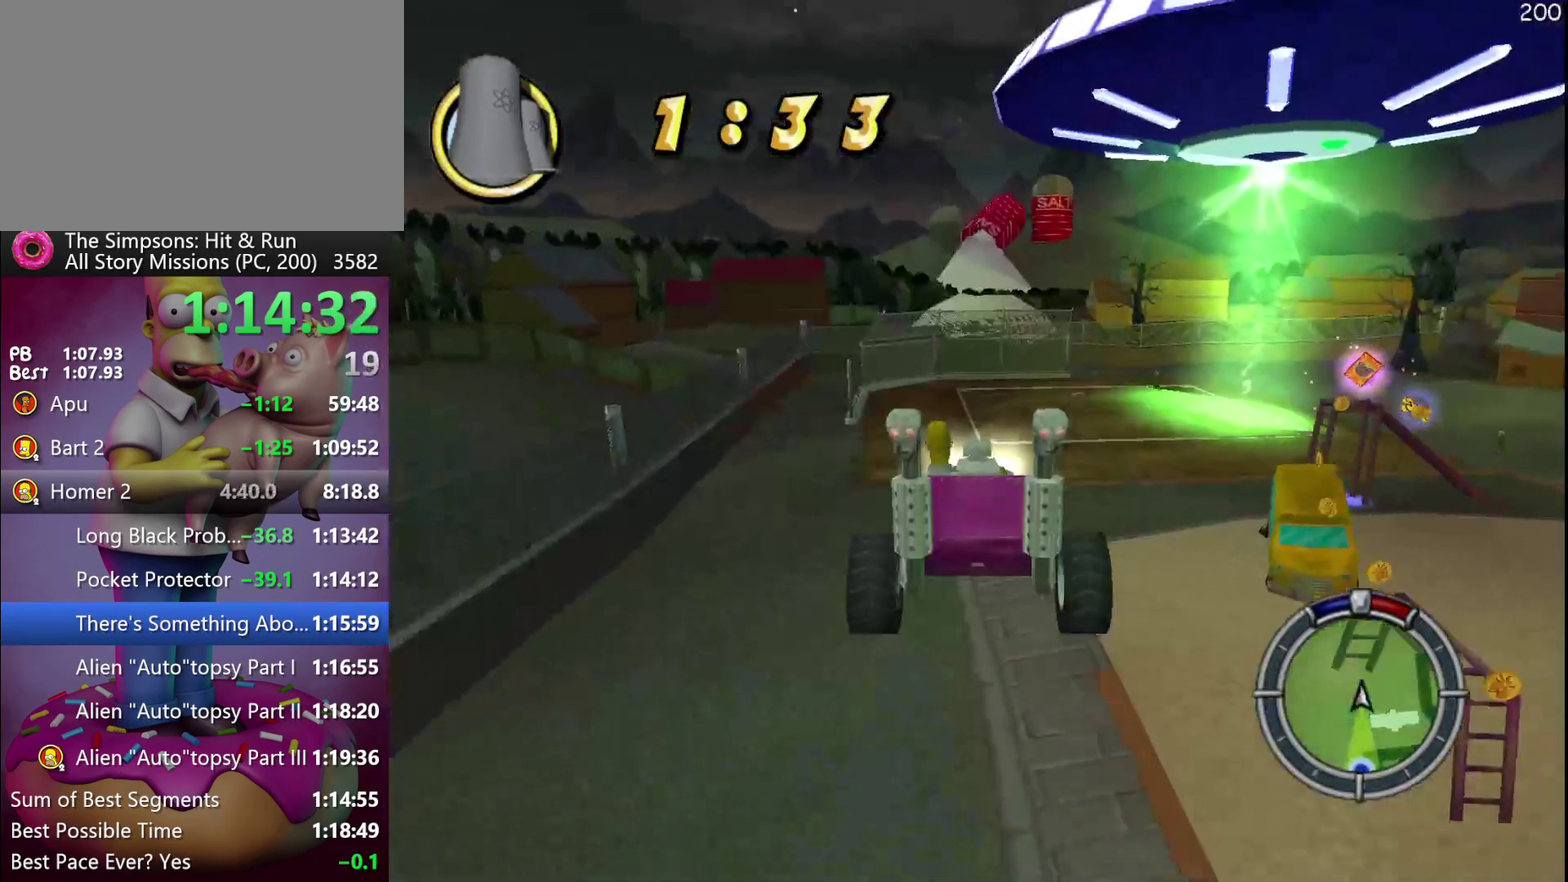
{"buttons": [], "events": [[17, "R1", "down"], [133, "R1", "up"], [300, "R2", "up"]]}
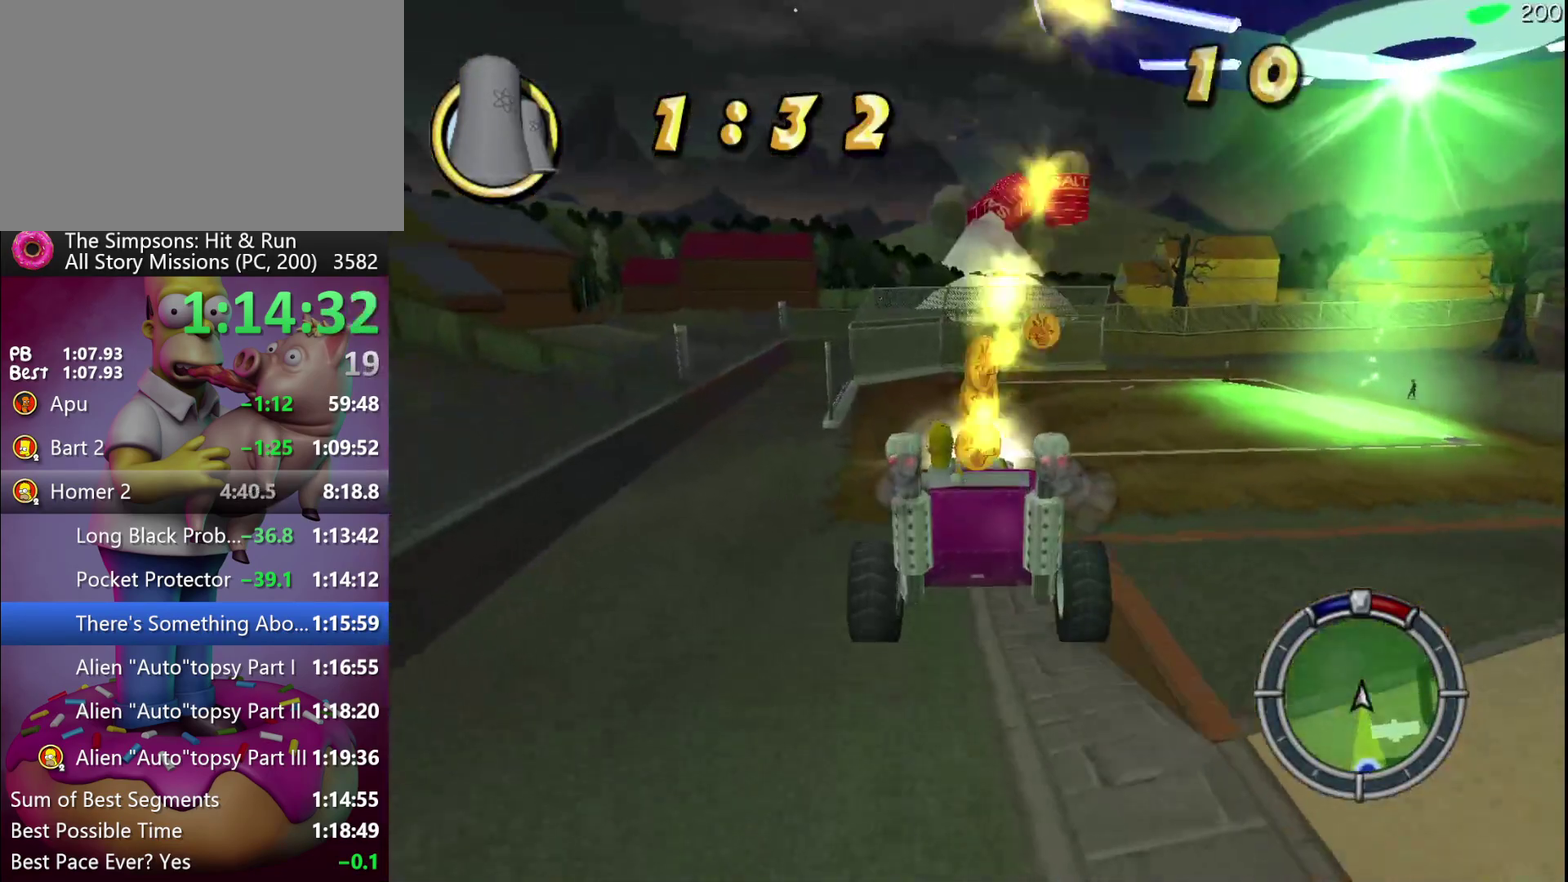
{"buttons": [], "events": []}
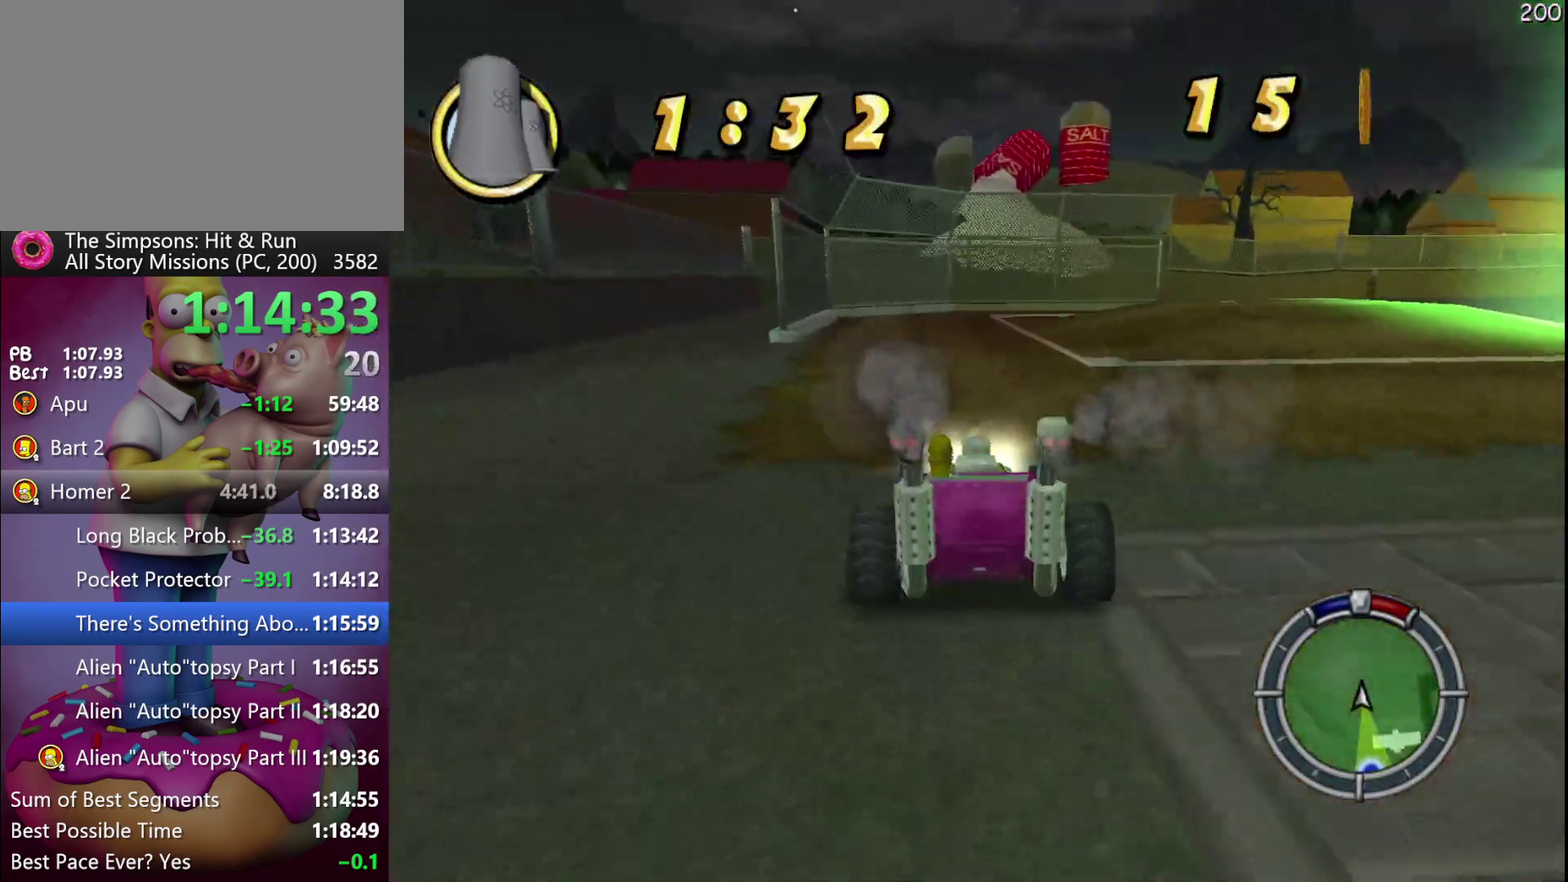
{"buttons": ["R2"], "events": [[167, "R2", "down"]]}
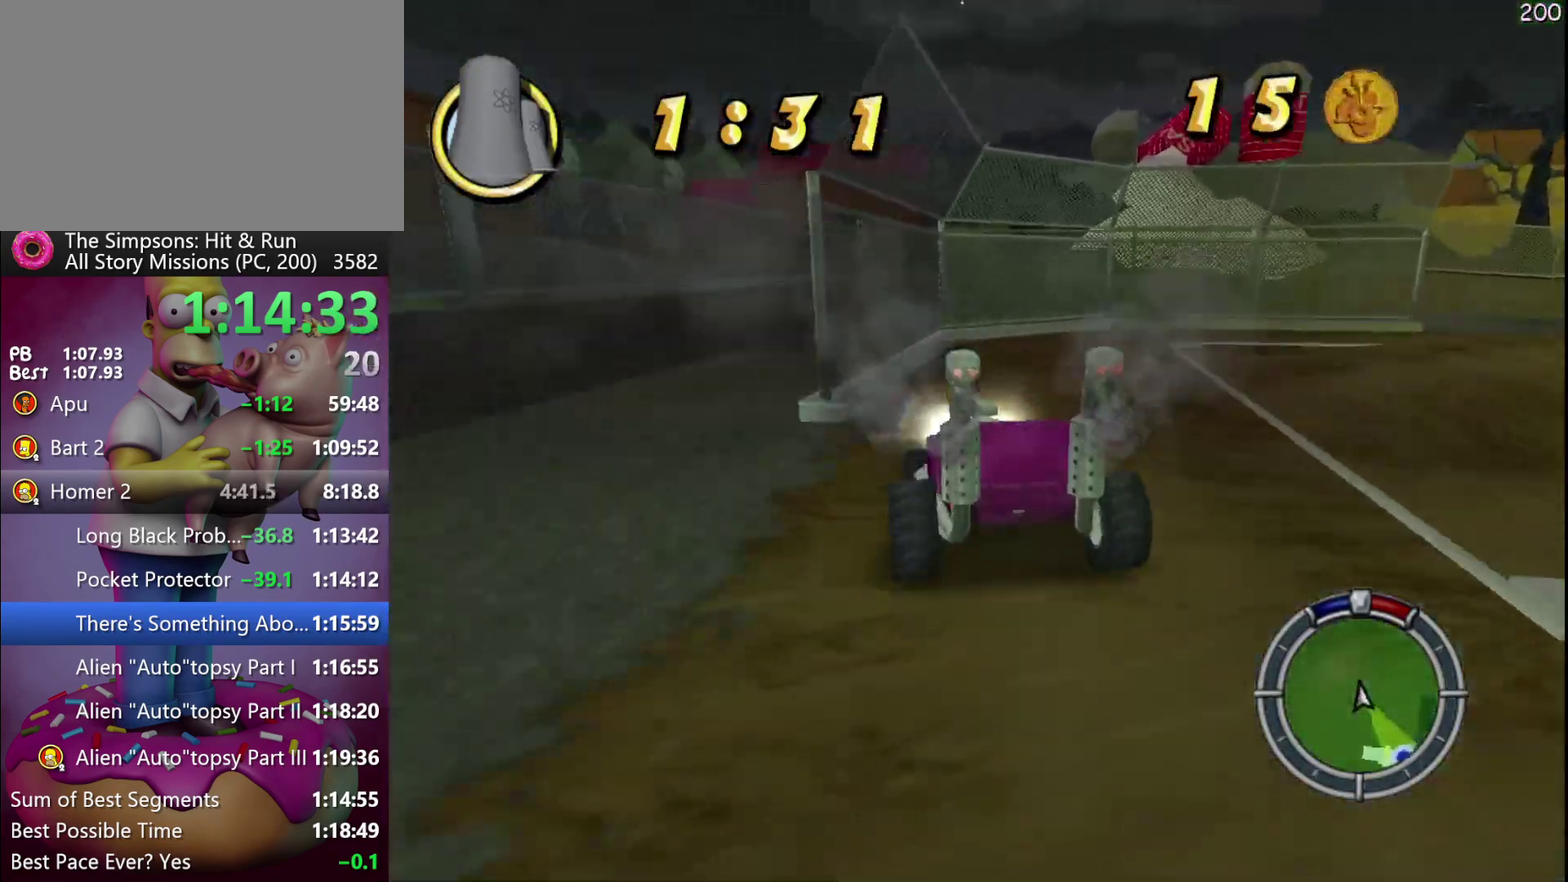
{"buttons": ["X"], "events": [[50, "R2", "up"], [83, "X", "down"], [167, "L2", "down"], [267, "L2", "up"]]}
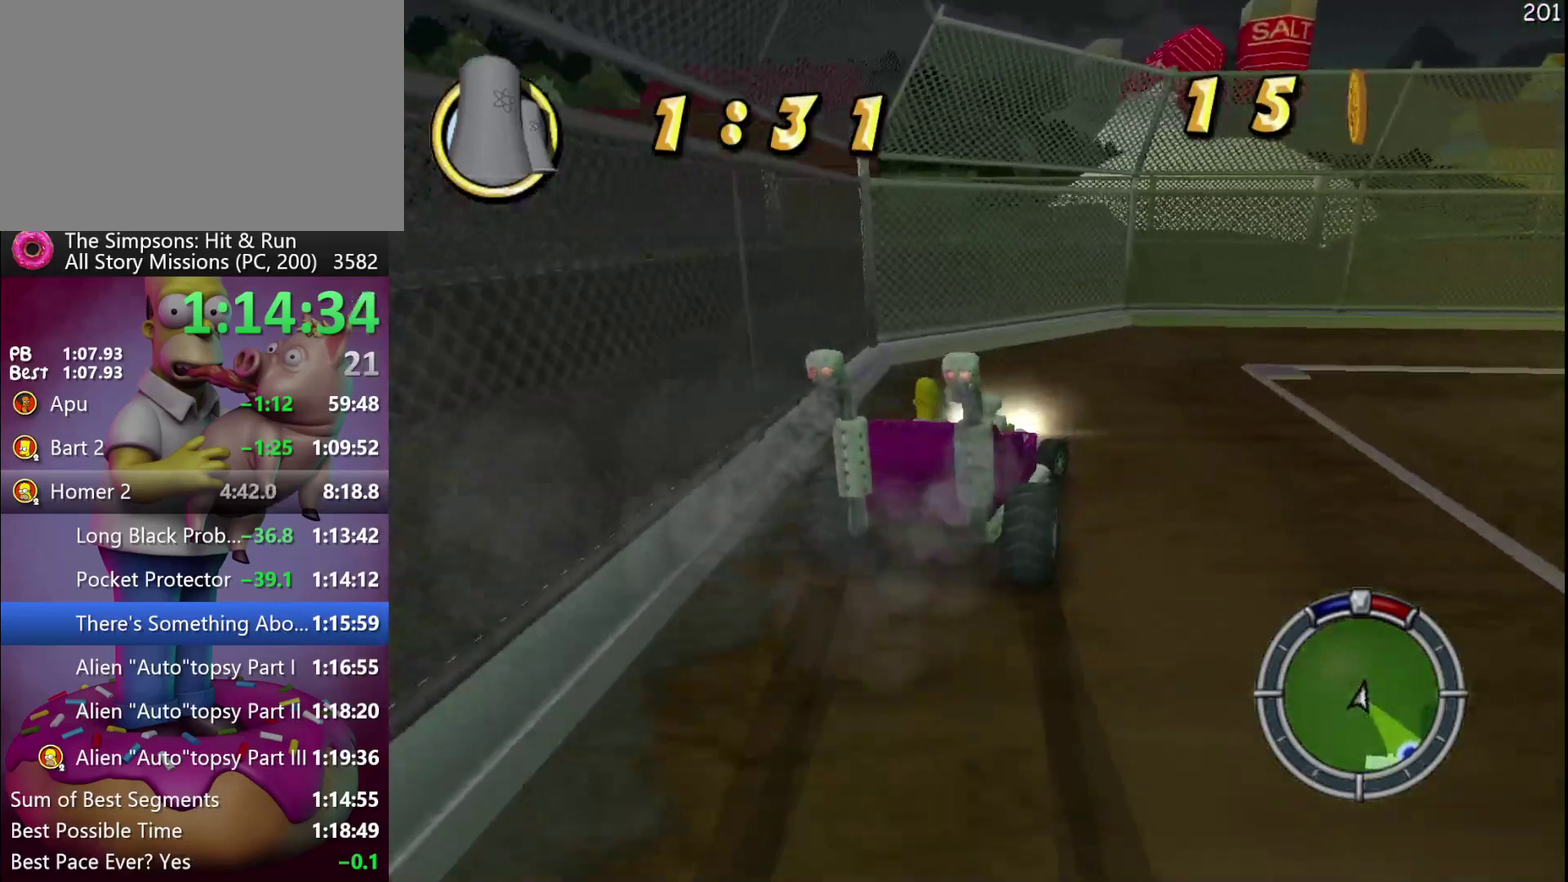
{"buttons": ["X", "L2"], "events": [[233, "L2", "down"]]}
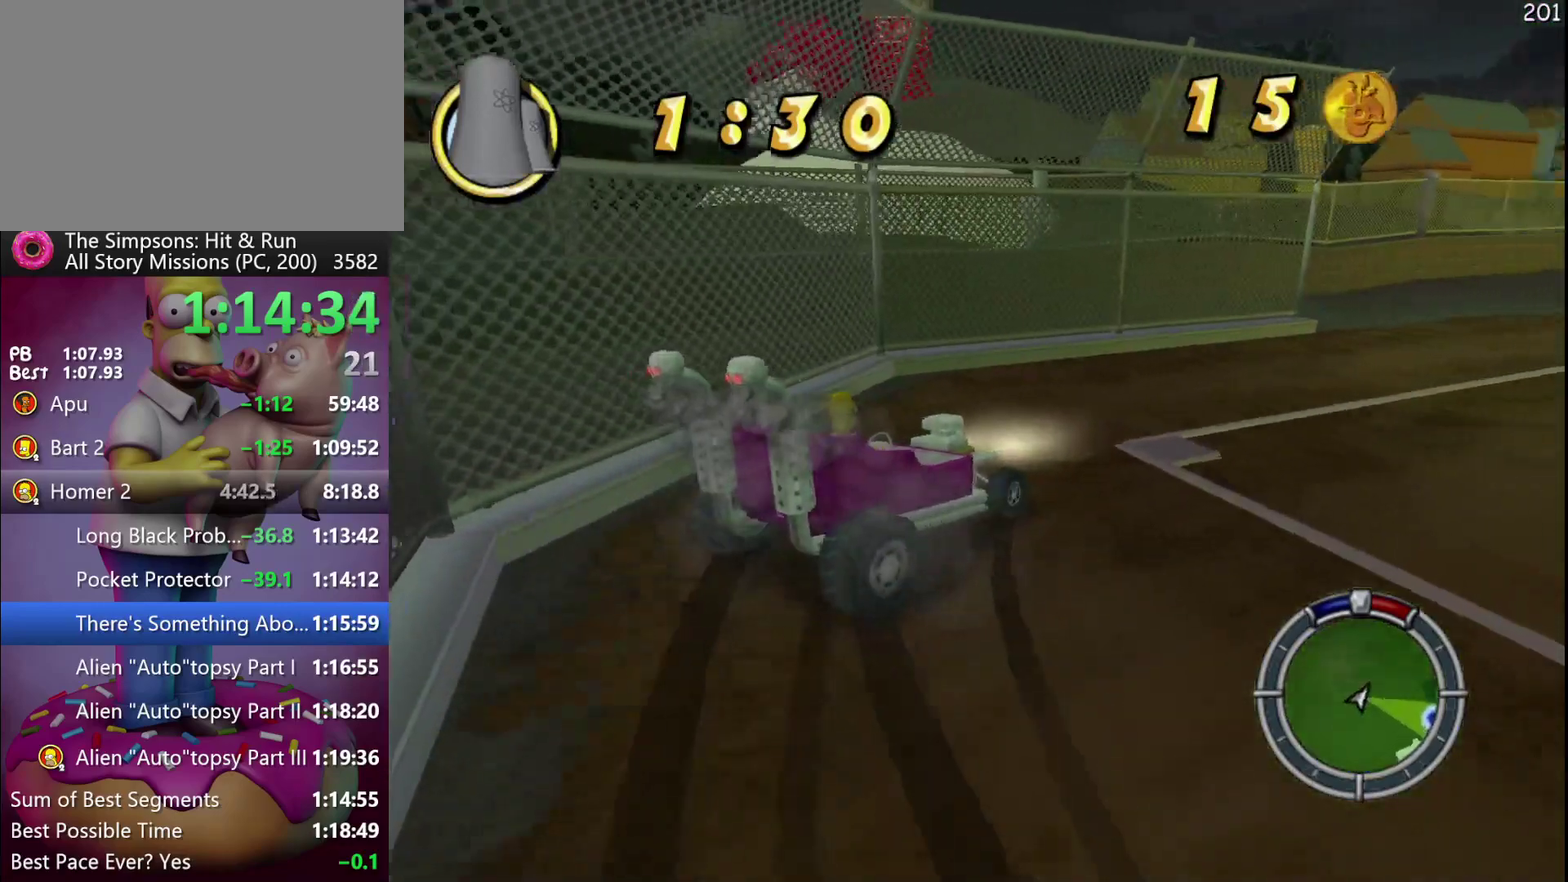
{"buttons": ["L2"], "events": [[183, "X", "up"]]}
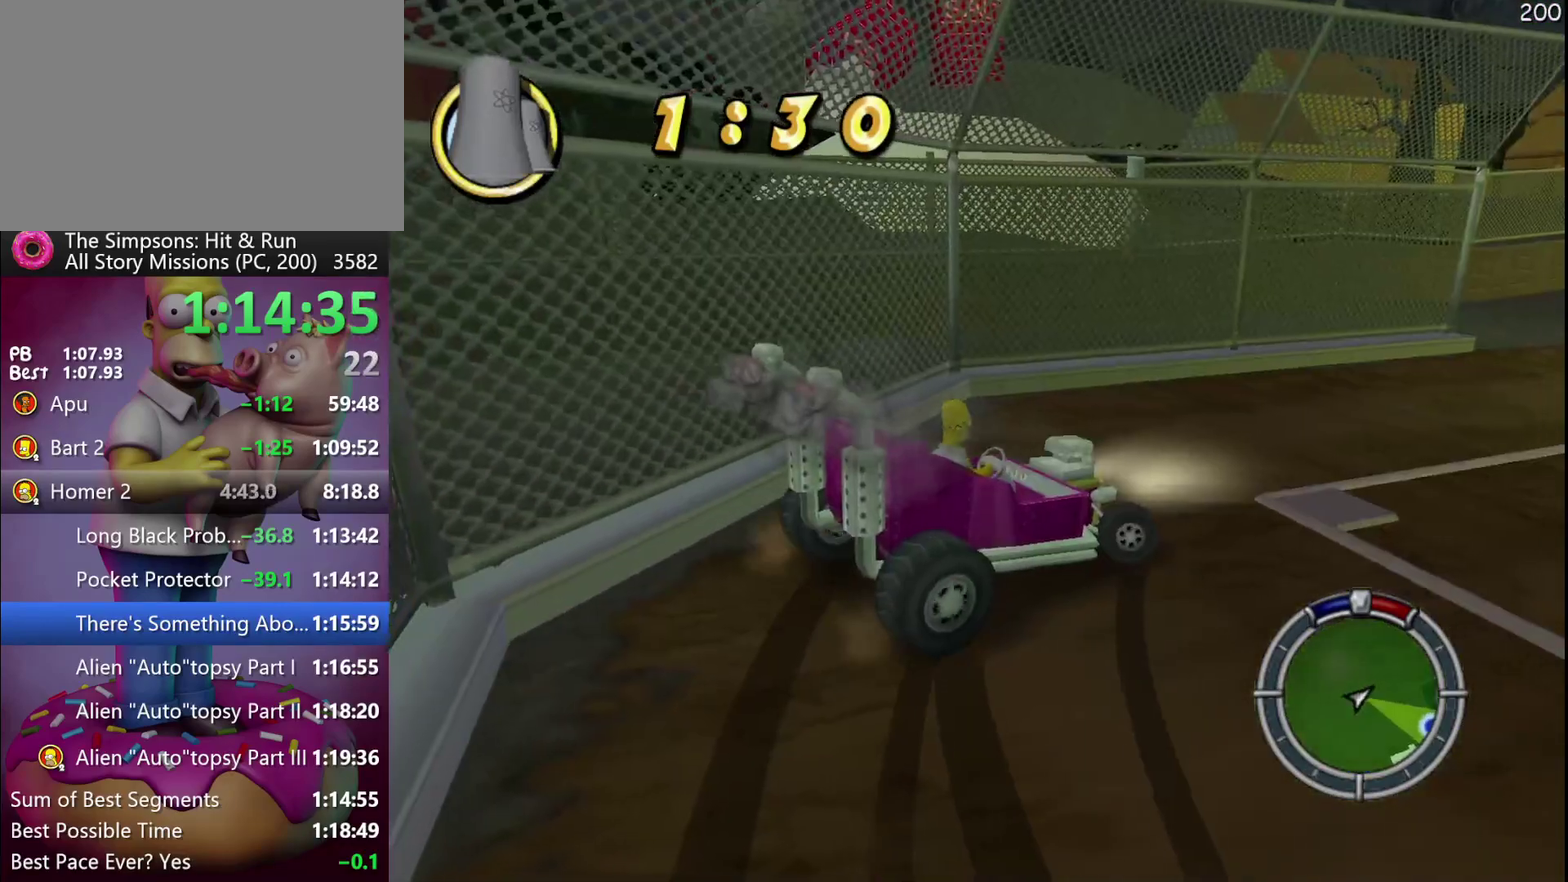
{"buttons": ["L2"], "events": [[50, "L2", "up"], [217, "L2", "down"]]}
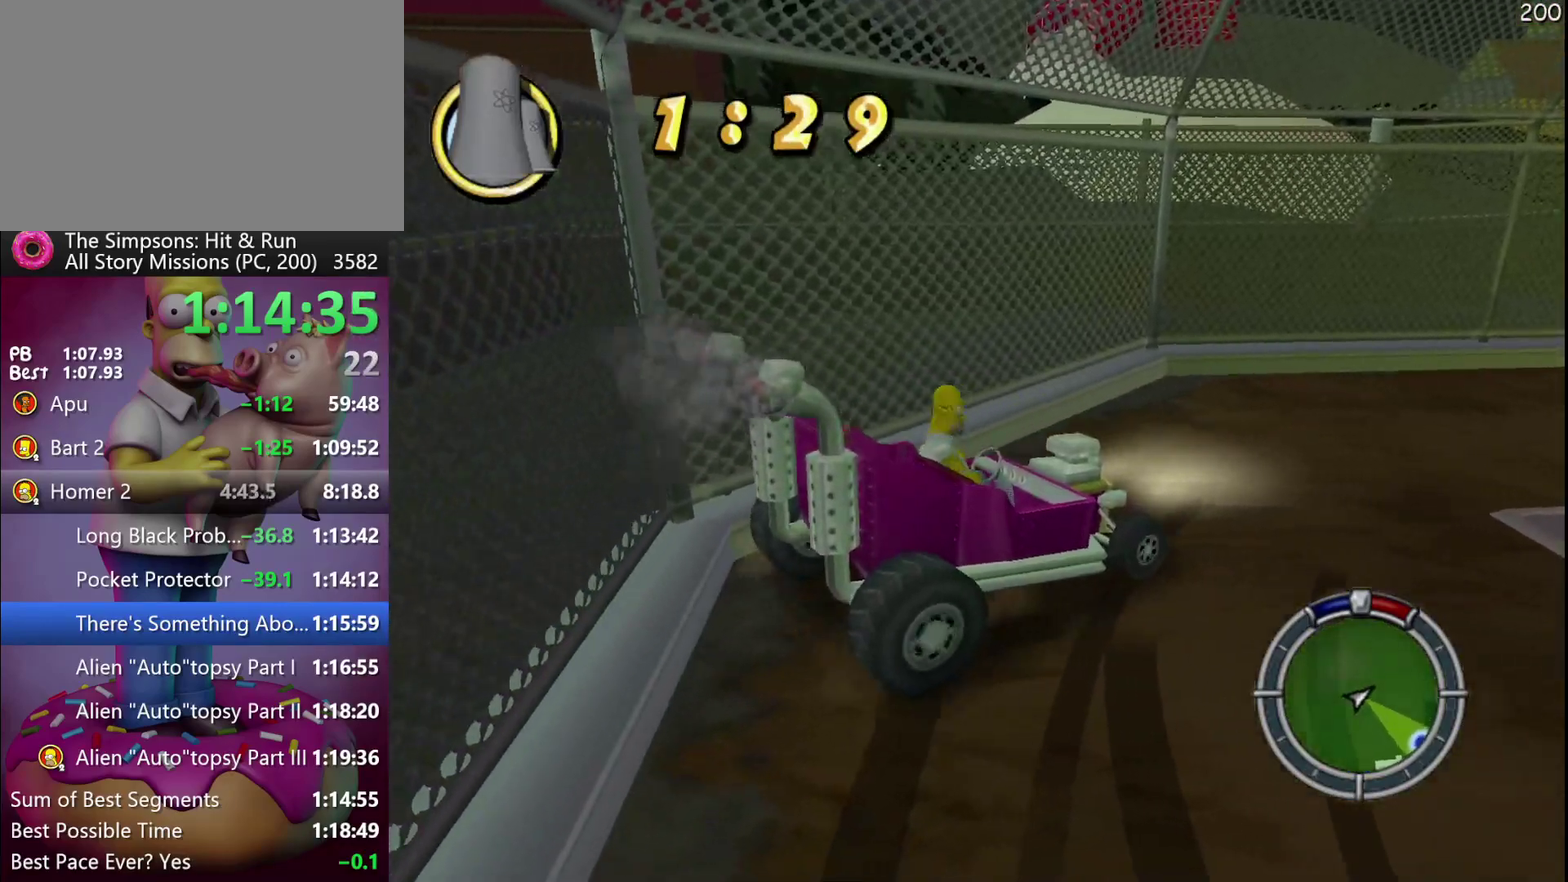
{"buttons": ["L2", "R2"], "events": [[167, "R1", "down"], [267, "R1", "up"], [417, "R2", "down"]]}